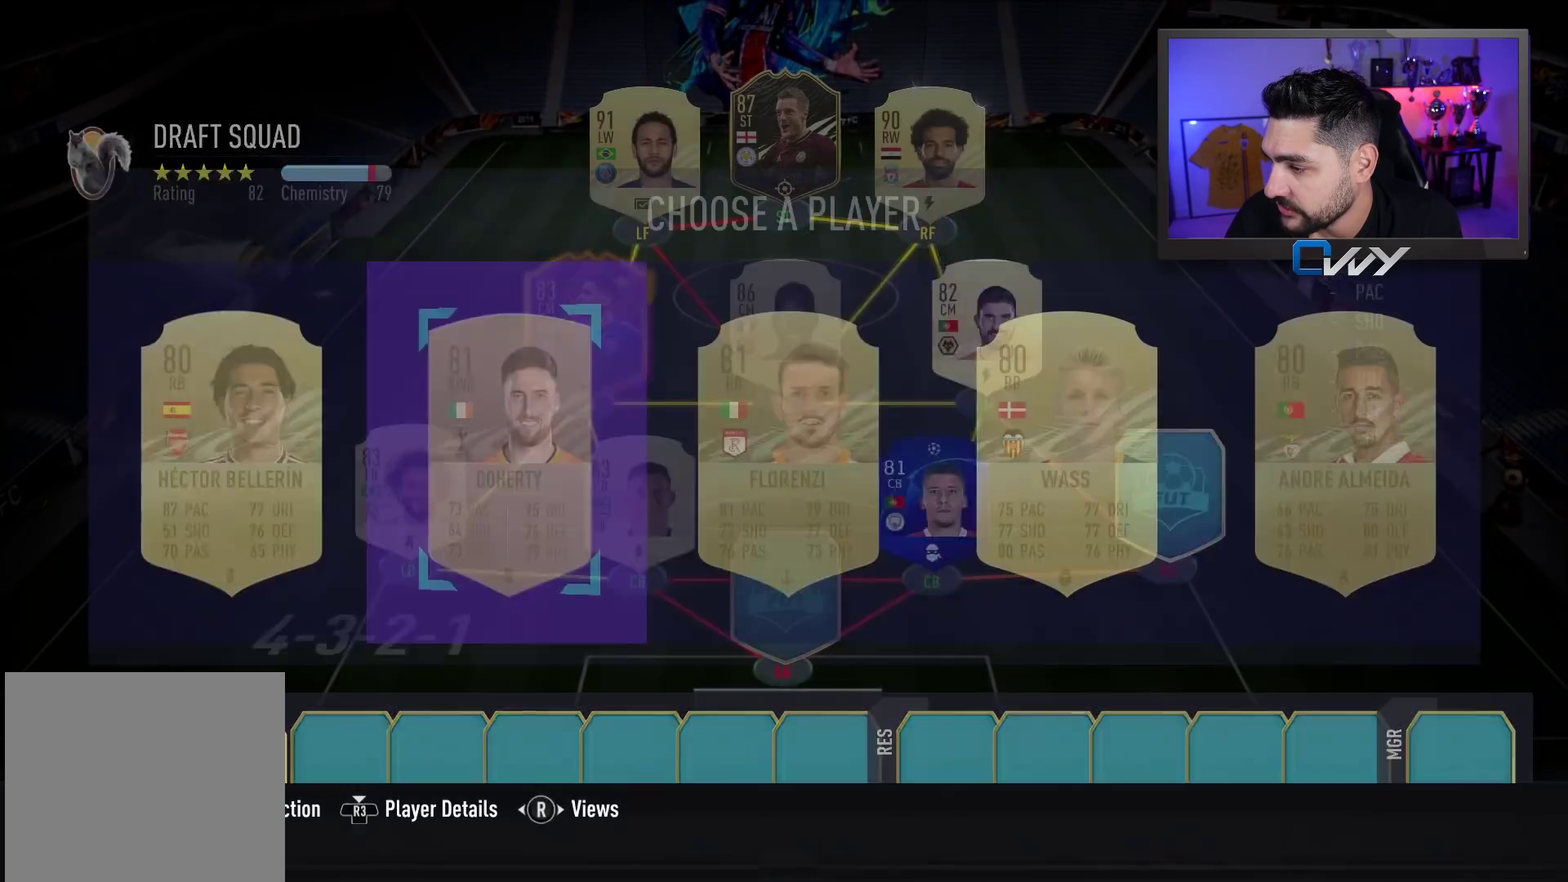
Gameplay with a controller (PlayStation layout); each line is a JSON object with the inputs held at the frame after it. "events" lists button and stick changes between this image and that frame as [ms after this image, input, new state], when the widget could be followed in between.
{"buttons": ["SQUARE"], "left_stick": "center", "right_stick": "center", "events": [[67, "SQUARE", "down"]]}
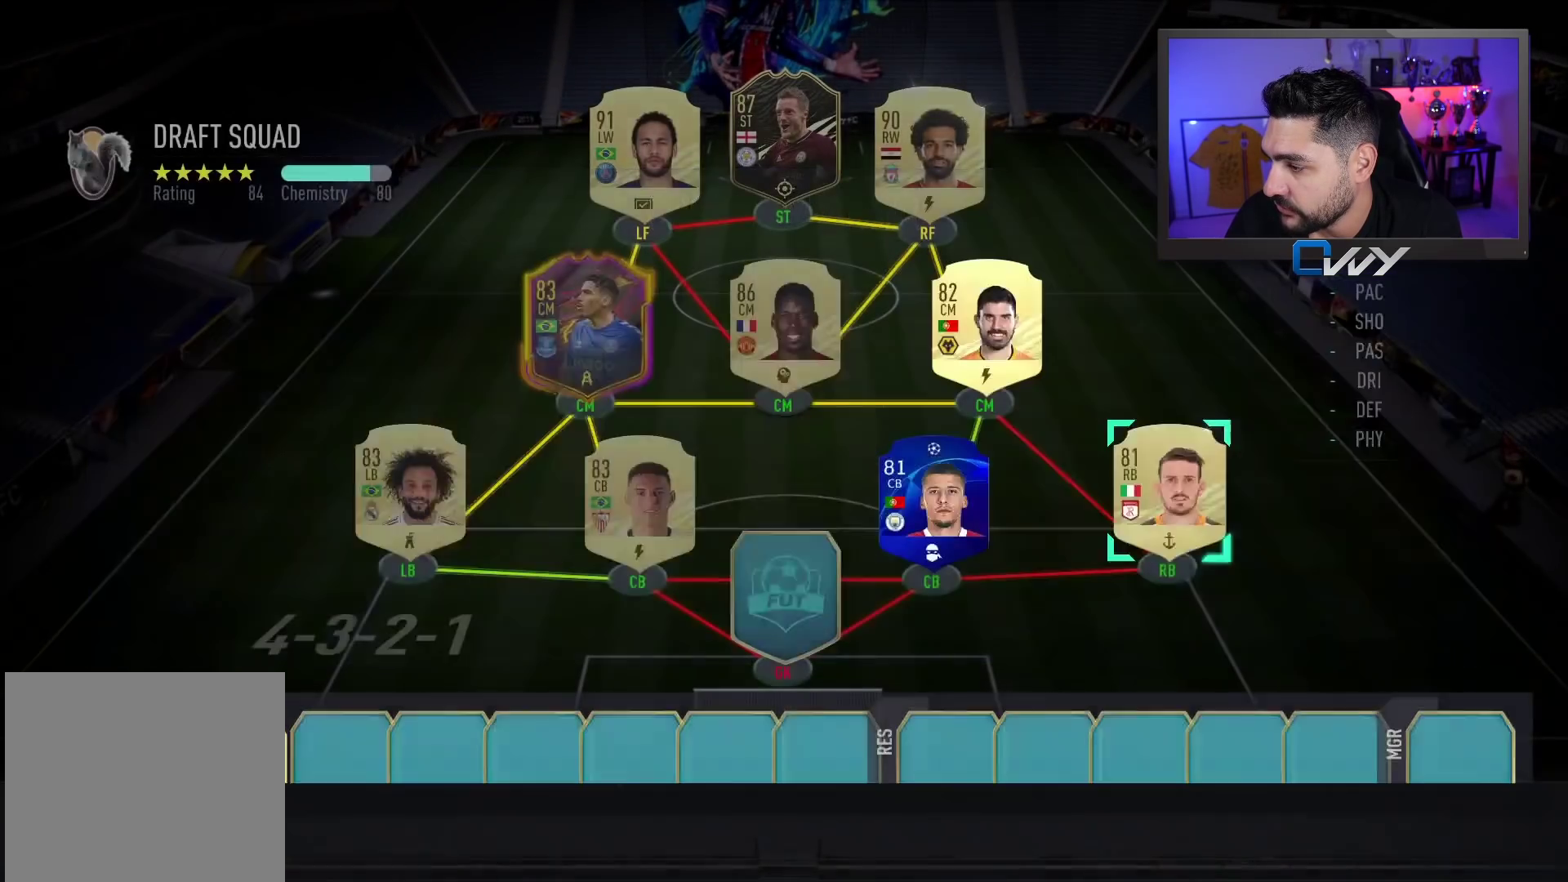
{"buttons": ["SQUARE"], "left_stick": "center", "right_stick": "center", "events": [[67, "SQUARE", "up"], [333, "left_stick", "right"], [400, "left_stick", "center"], [483, "SQUARE", "down"]]}
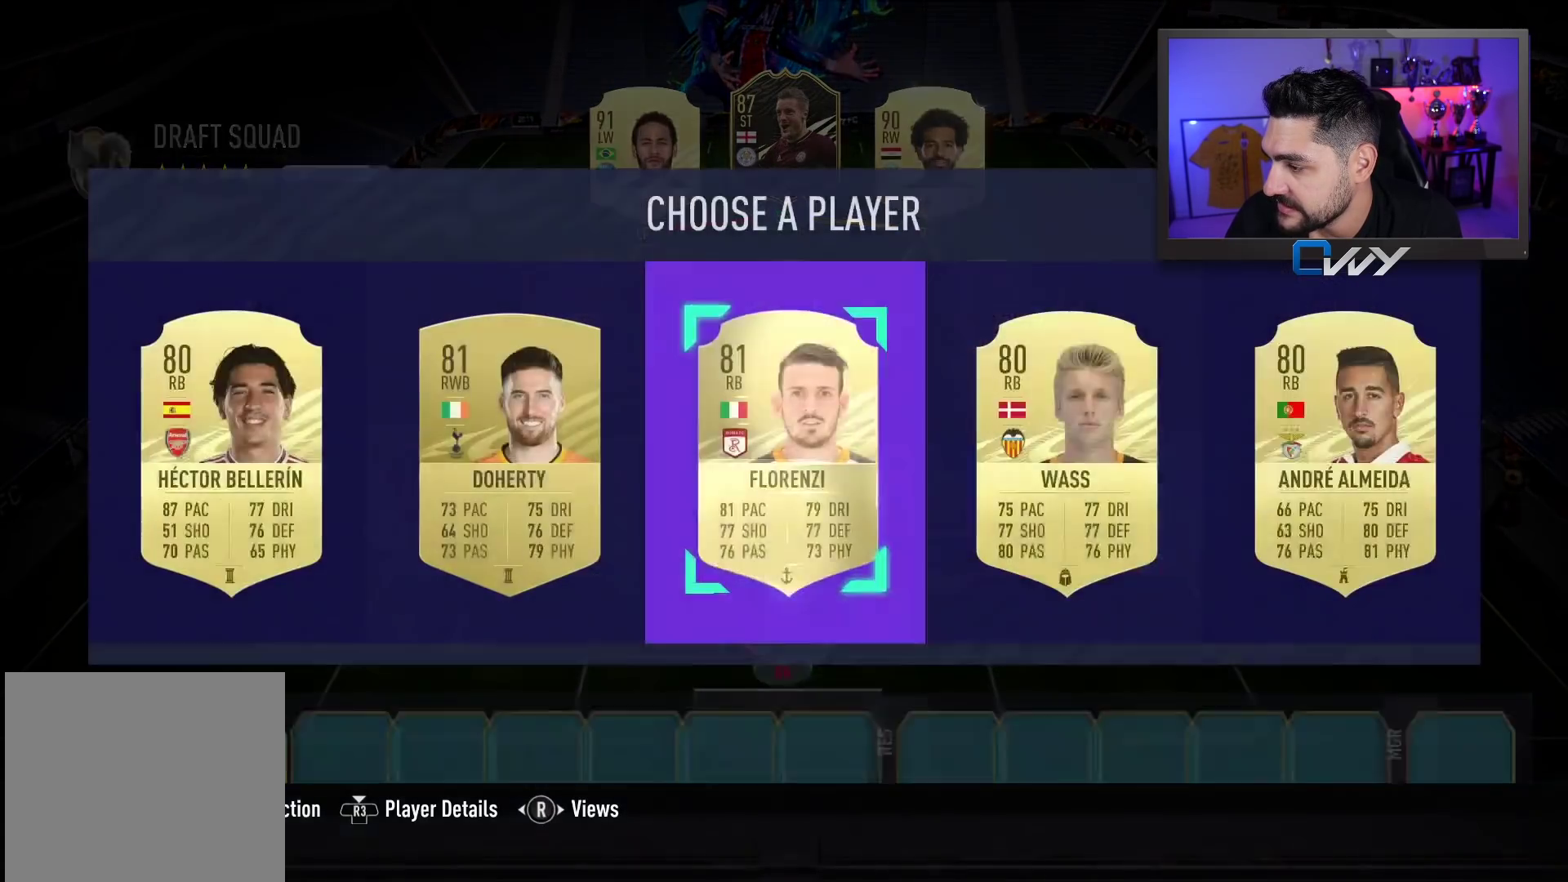
{"buttons": [], "left_stick": "center", "right_stick": "center", "events": [[400, "SQUARE", "up"]]}
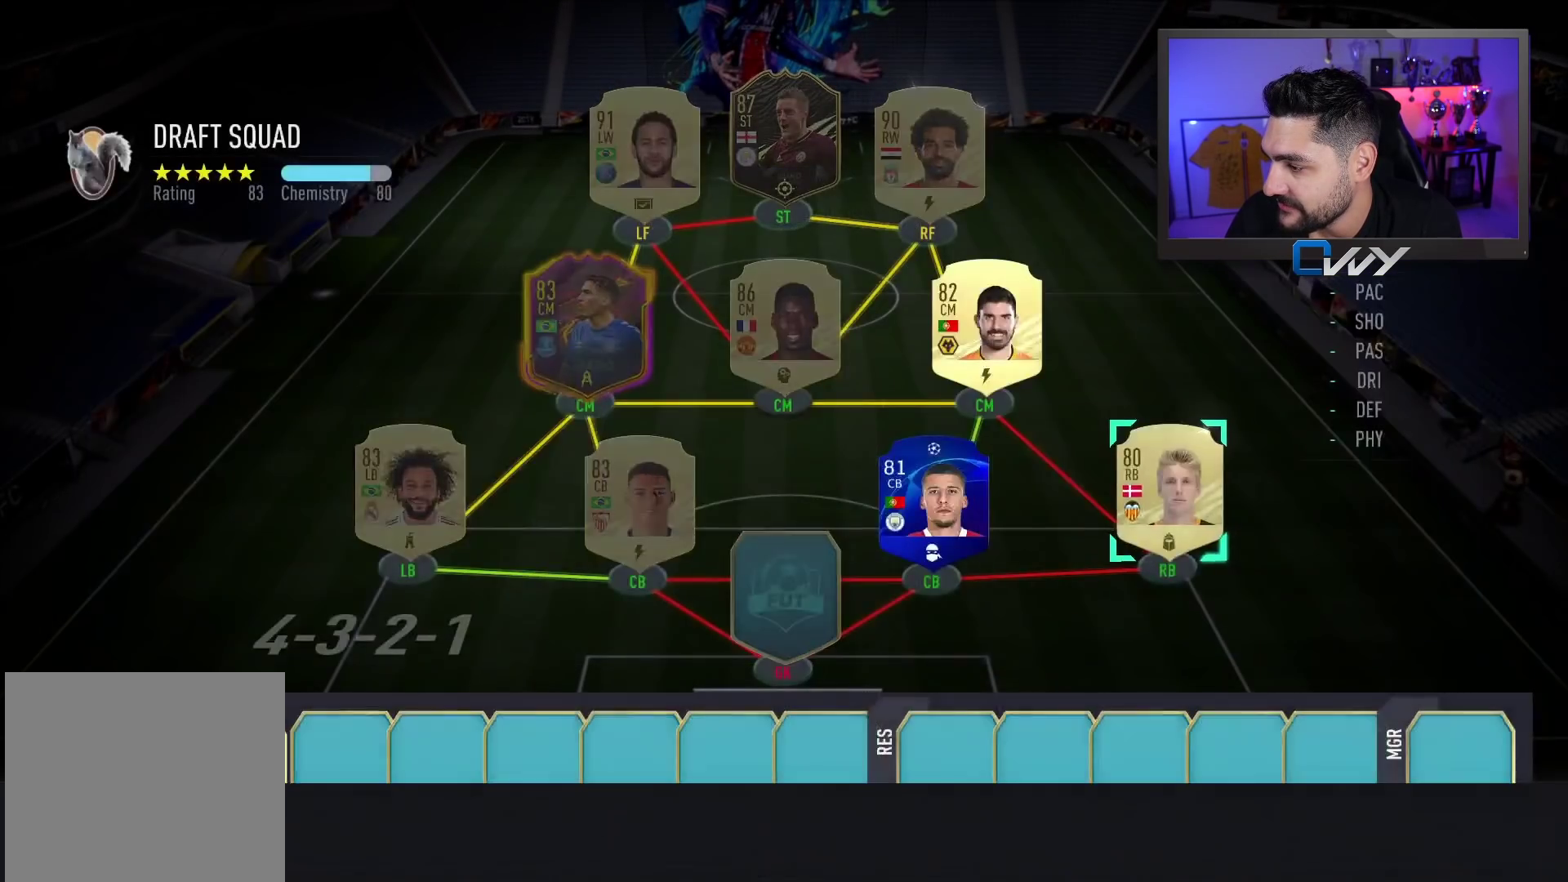
{"buttons": ["SQUARE"], "left_stick": "center", "right_stick": "center", "events": [[283, "left_stick", "right"], [333, "left_stick", "center"], [383, "SQUARE", "down"]]}
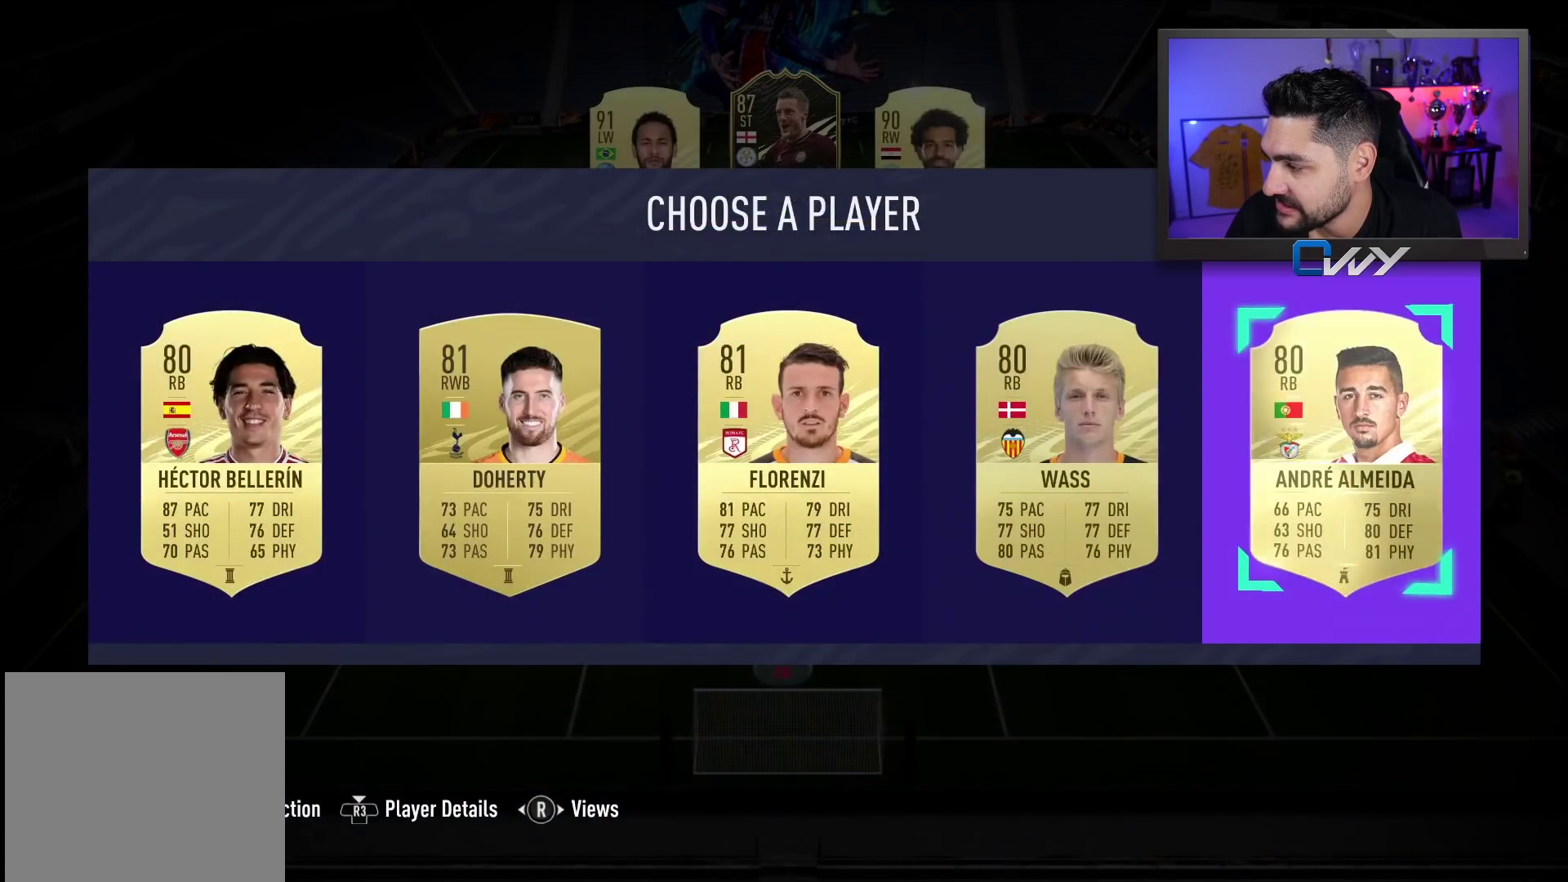
{"buttons": [], "left_stick": "center", "right_stick": "center", "events": [[333, "SQUARE", "up"]]}
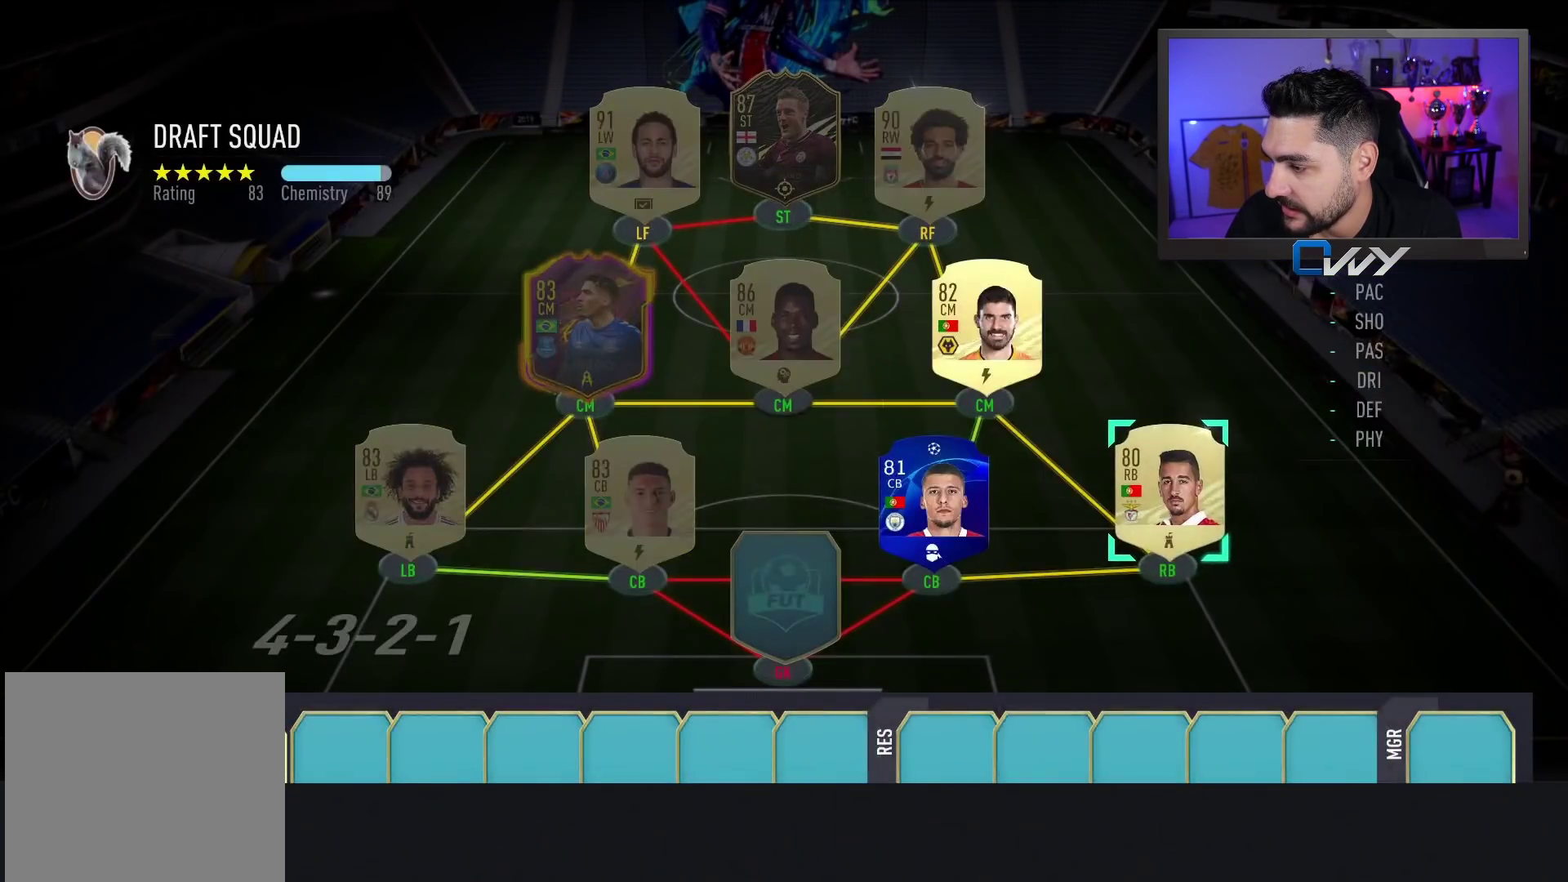
{"buttons": [], "left_stick": "left", "right_stick": "center", "events": [[100, "left_stick", "left"]]}
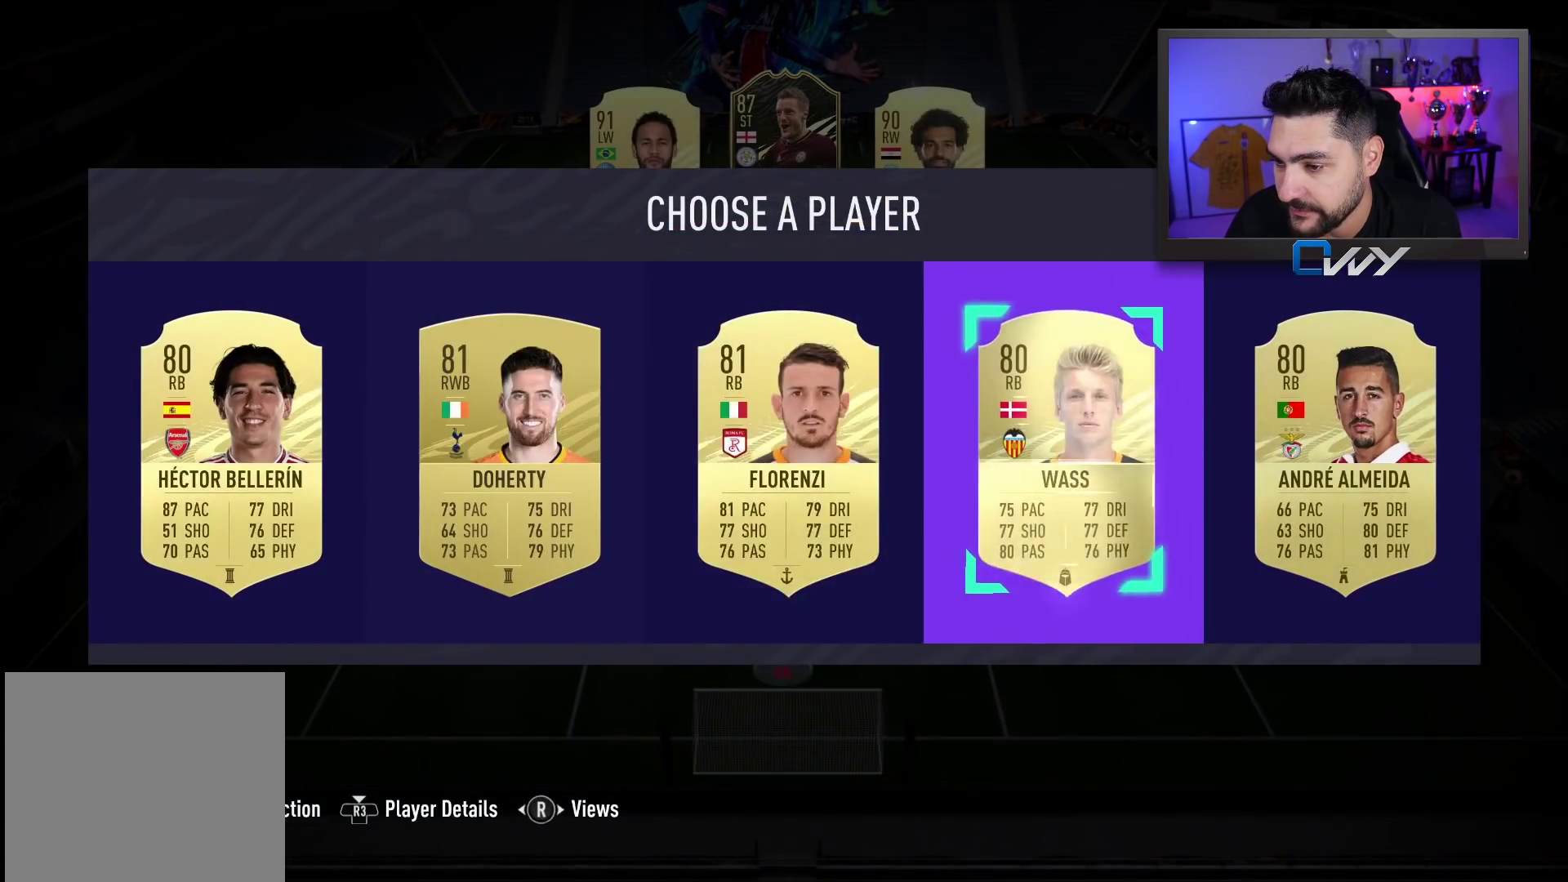
{"buttons": [], "left_stick": "center", "right_stick": "center", "events": [[33, "left_stick", "center"], [117, "left_stick", "left"], [250, "left_stick", "center"], [350, "left_stick", "left"], [483, "left_stick", "center"]]}
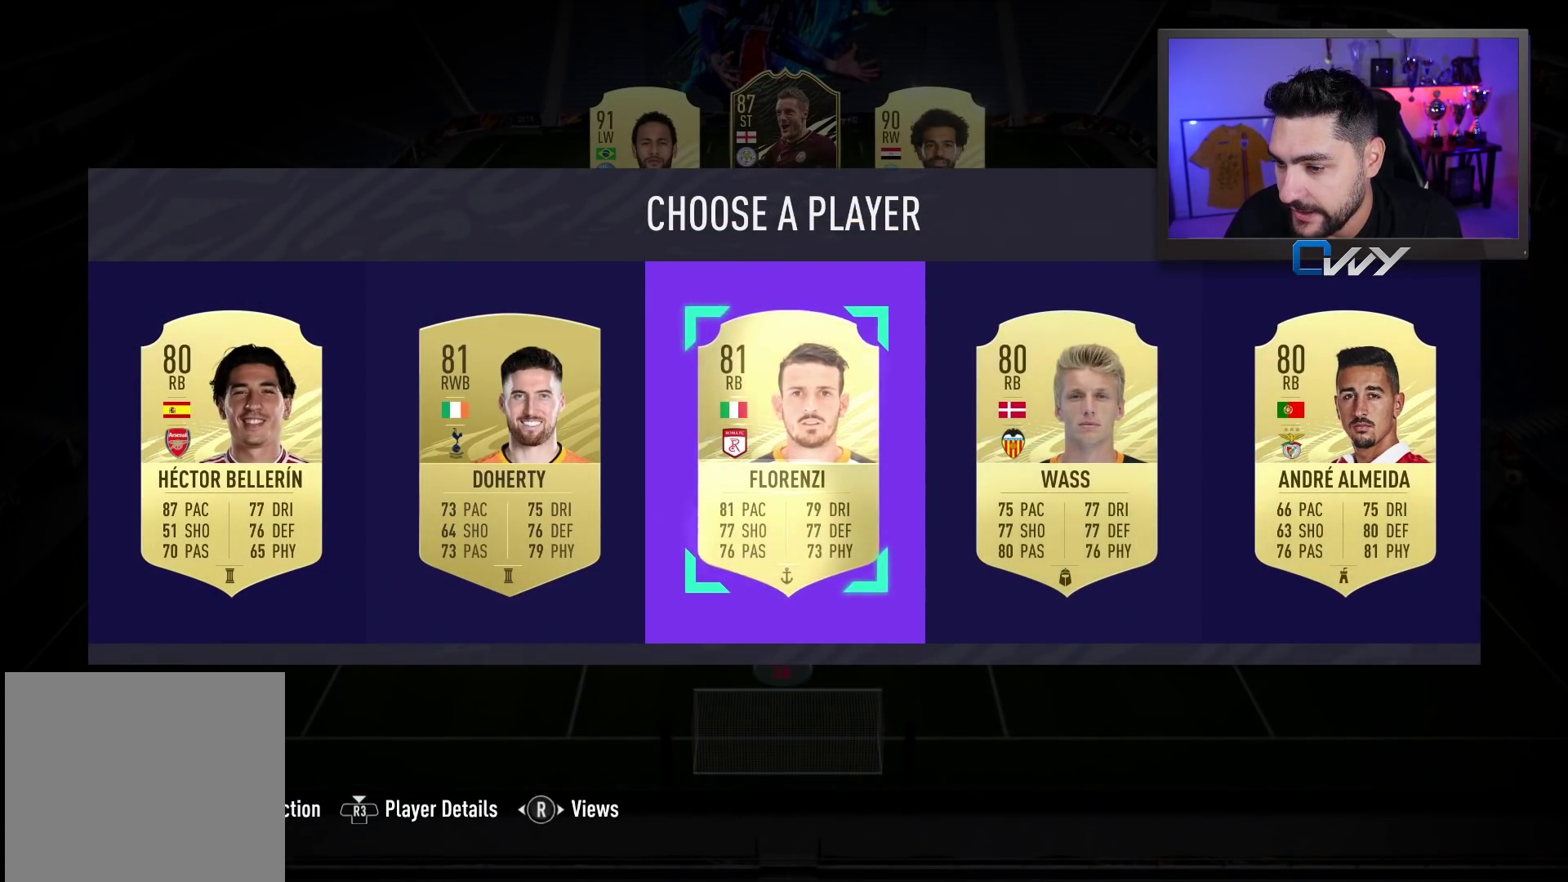
{"buttons": [], "left_stick": "center", "right_stick": "center", "events": [[317, "left_stick", "left"], [433, "left_stick", "center"]]}
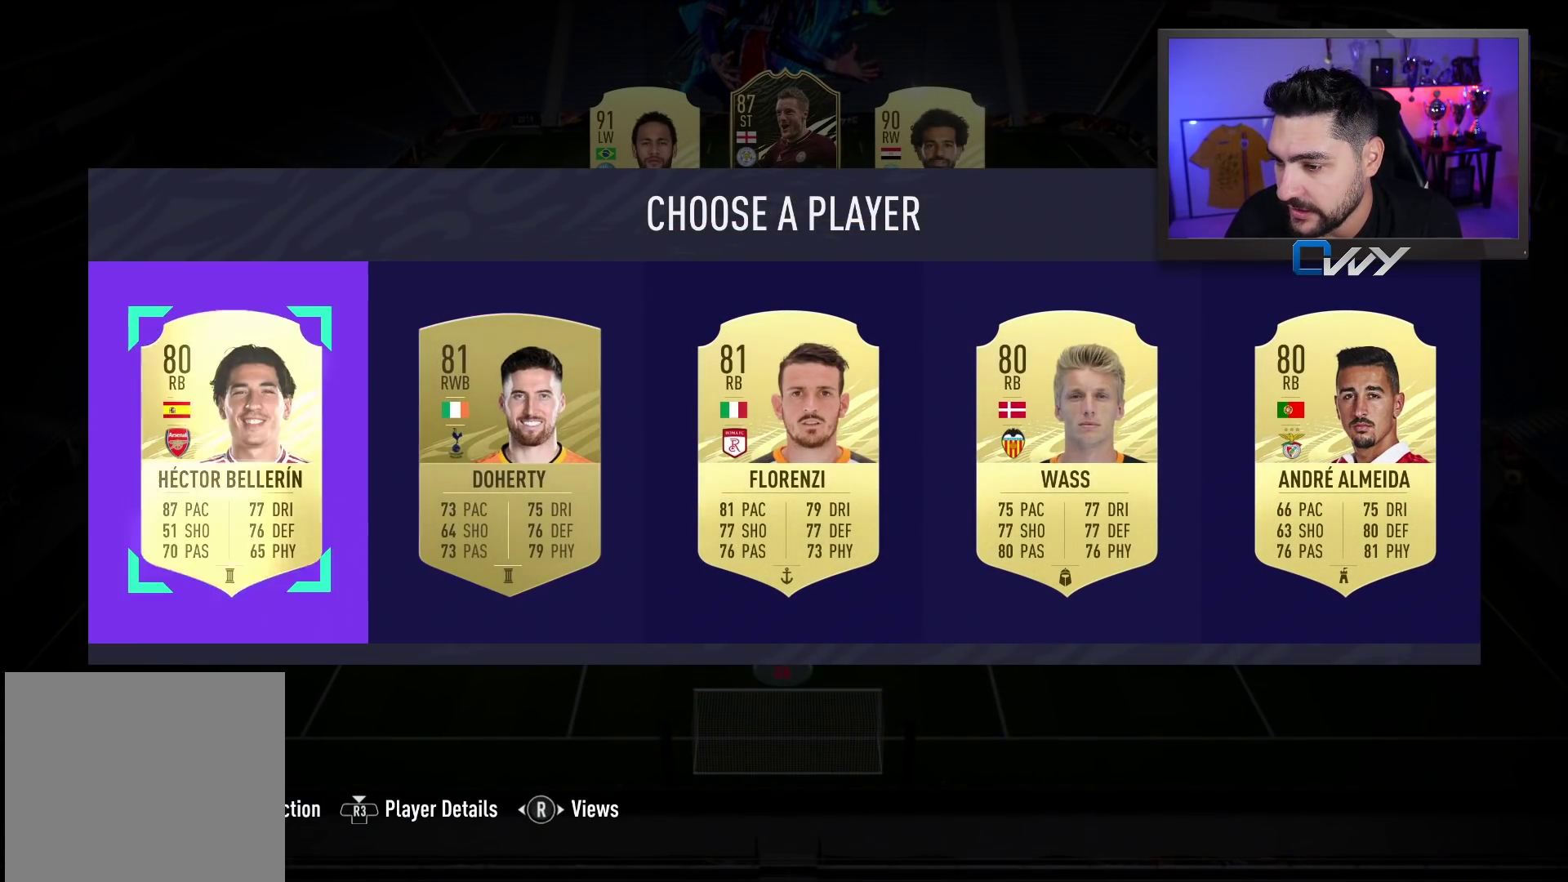
{"buttons": [], "left_stick": "center", "right_stick": "center", "events": [[233, "CROSS", "down"], [333, "CROSS", "up"]]}
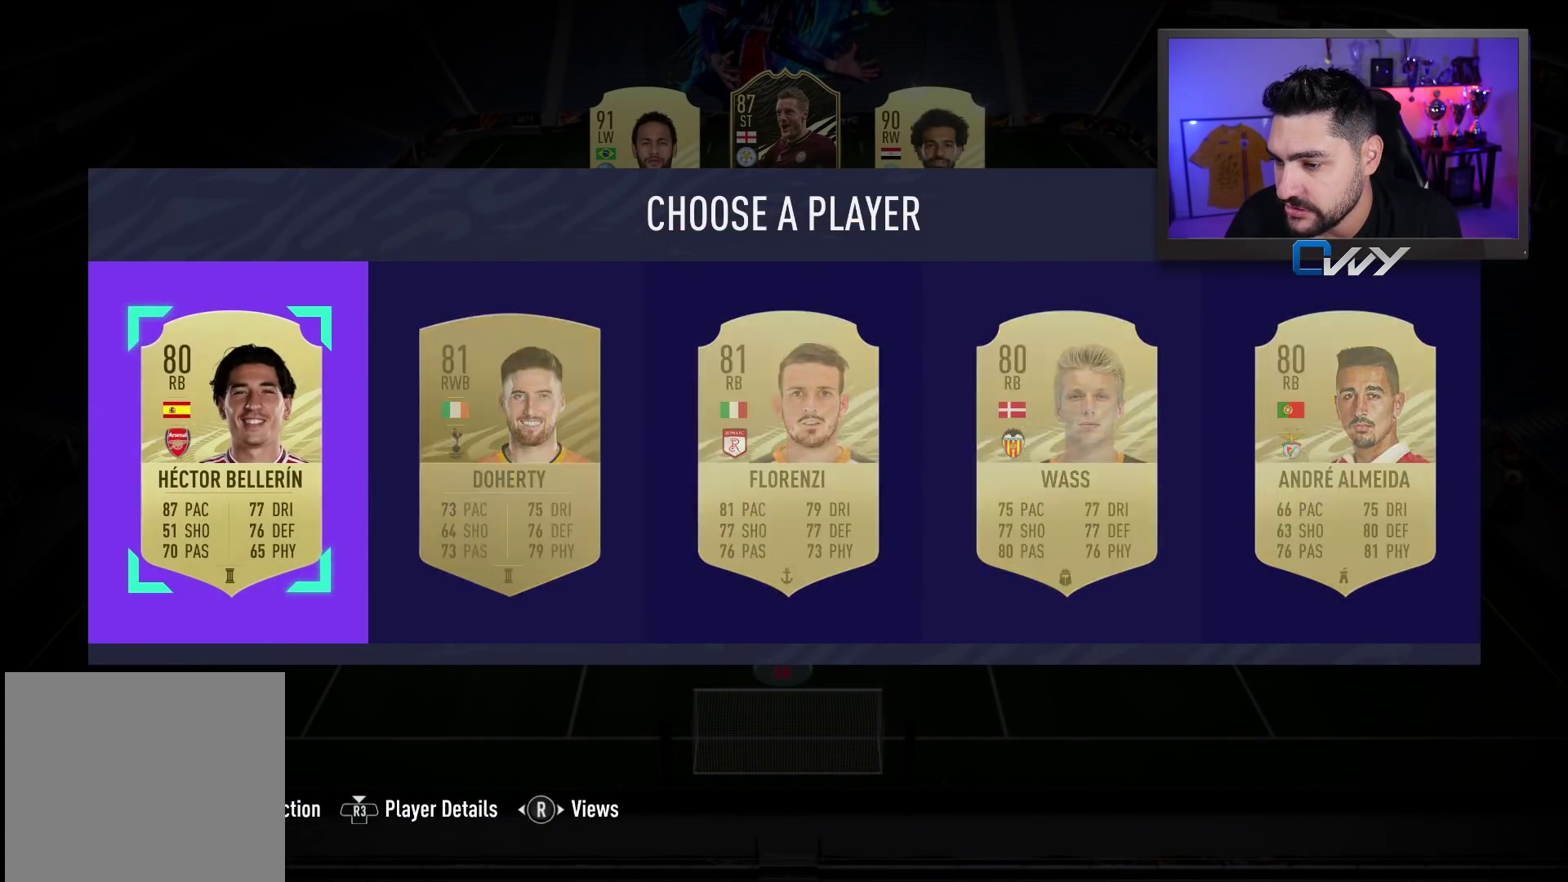
{"buttons": [], "left_stick": "center", "right_stick": "center", "events": []}
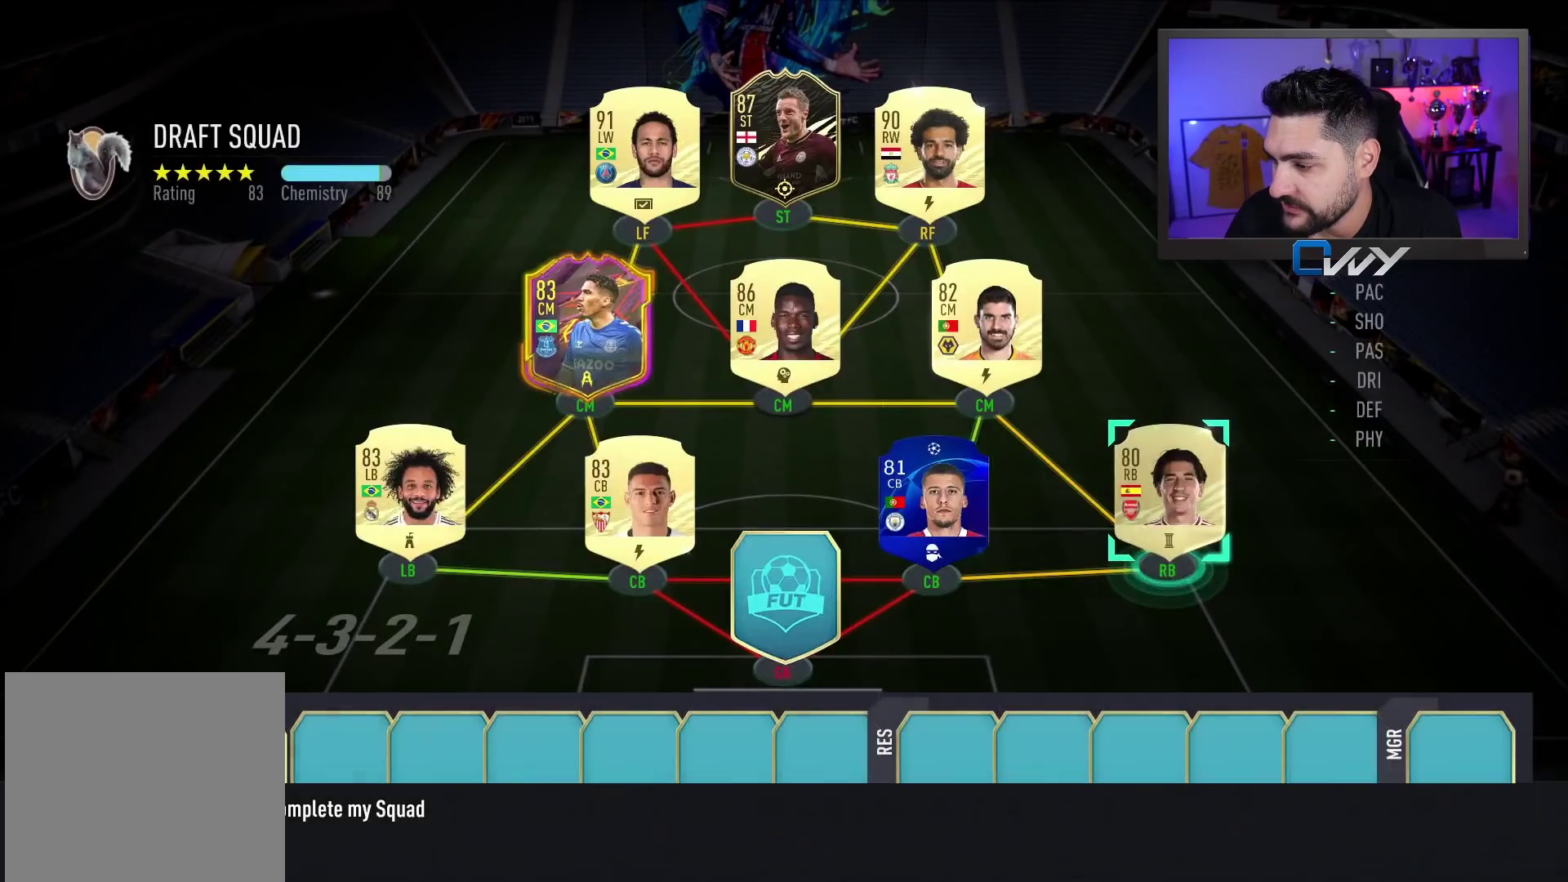
{"buttons": [], "left_stick": "center", "right_stick": "center", "events": [[83, "left_stick", "down"], [217, "left_stick", "center"]]}
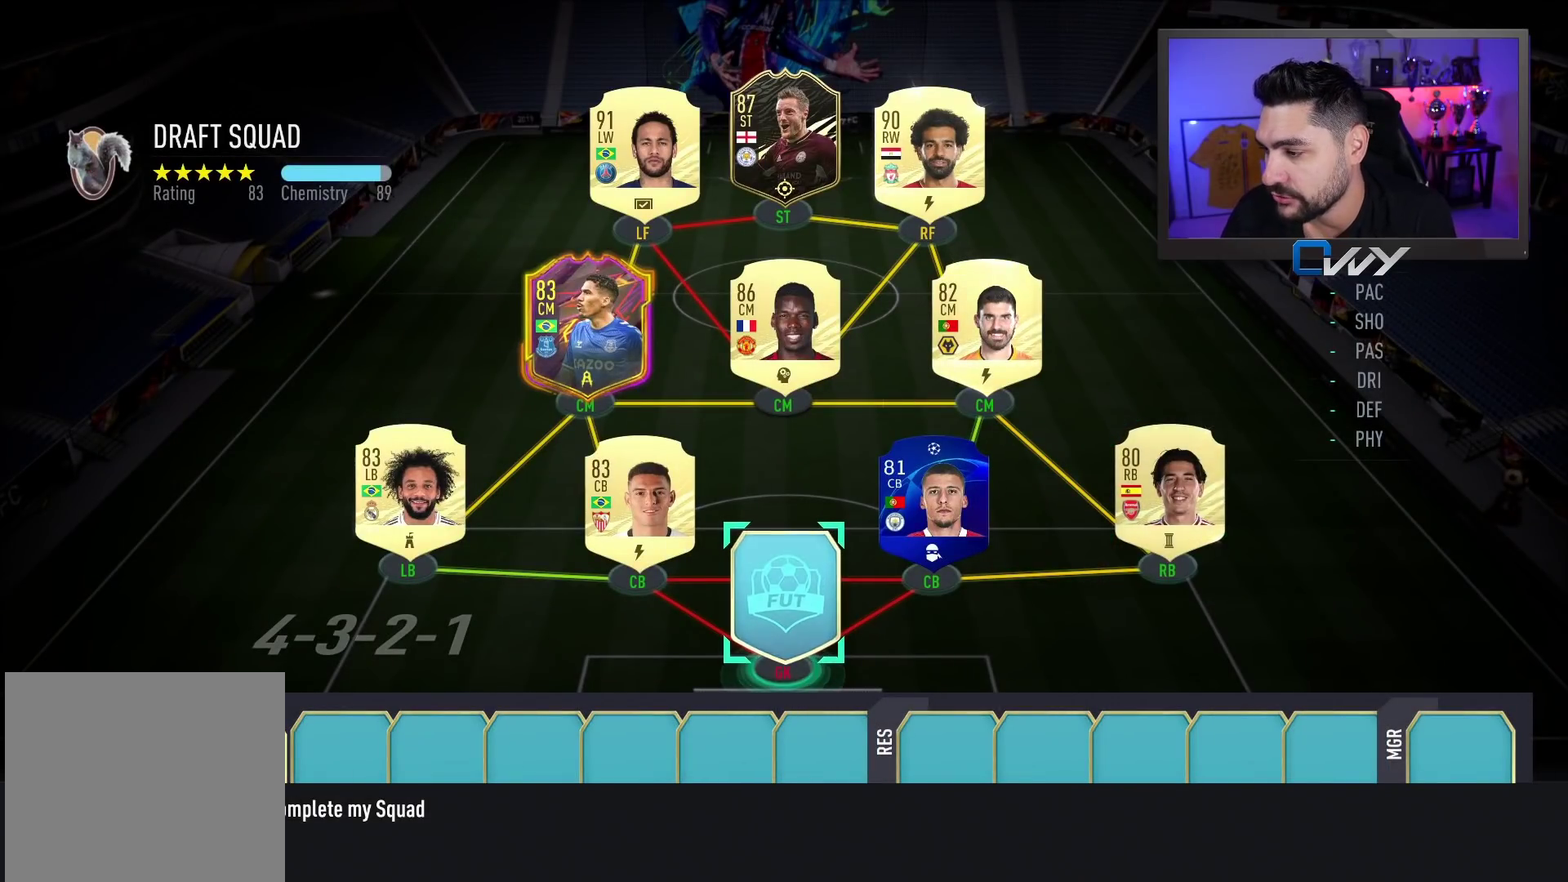
{"buttons": [], "left_stick": "center", "right_stick": "center", "events": [[83, "CROSS", "down"], [217, "CROSS", "up"]]}
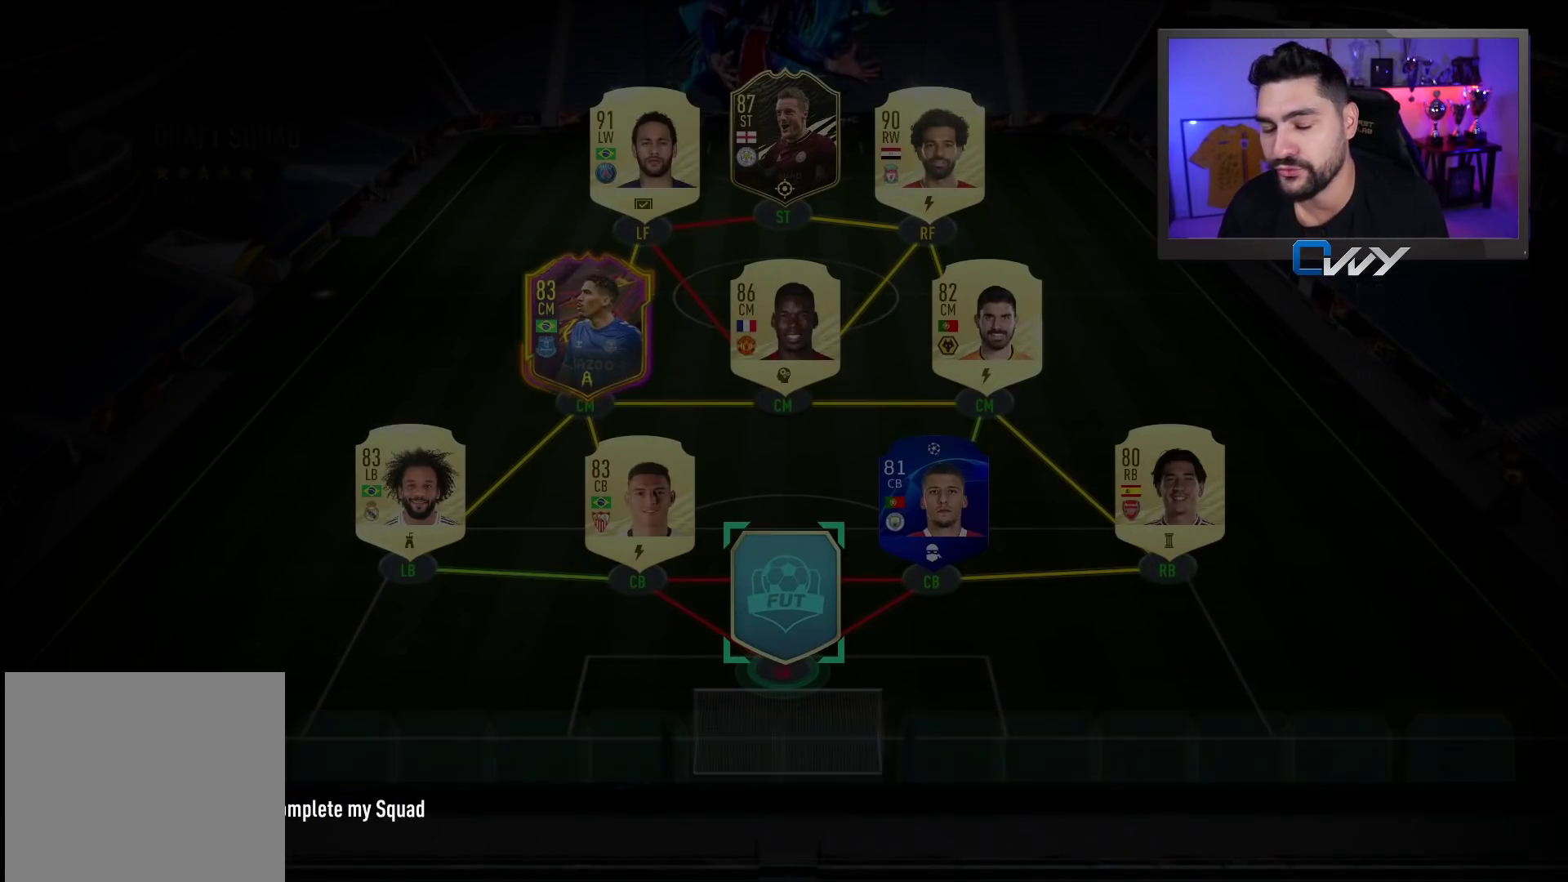
{"buttons": [], "left_stick": "center", "right_stick": "center", "events": []}
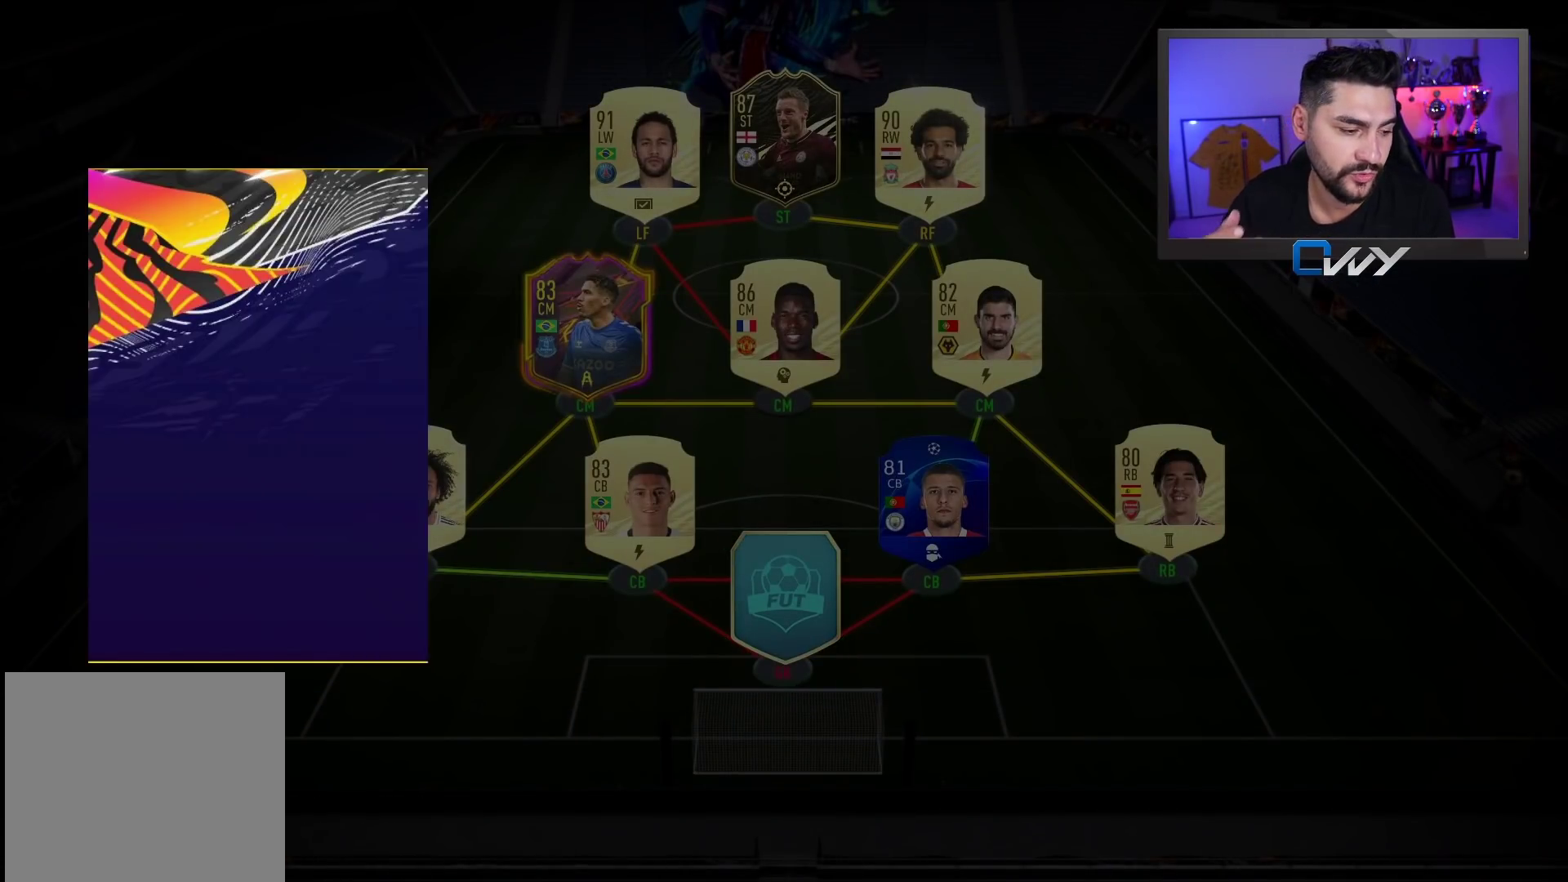
{"buttons": [], "left_stick": "center", "right_stick": "center", "events": []}
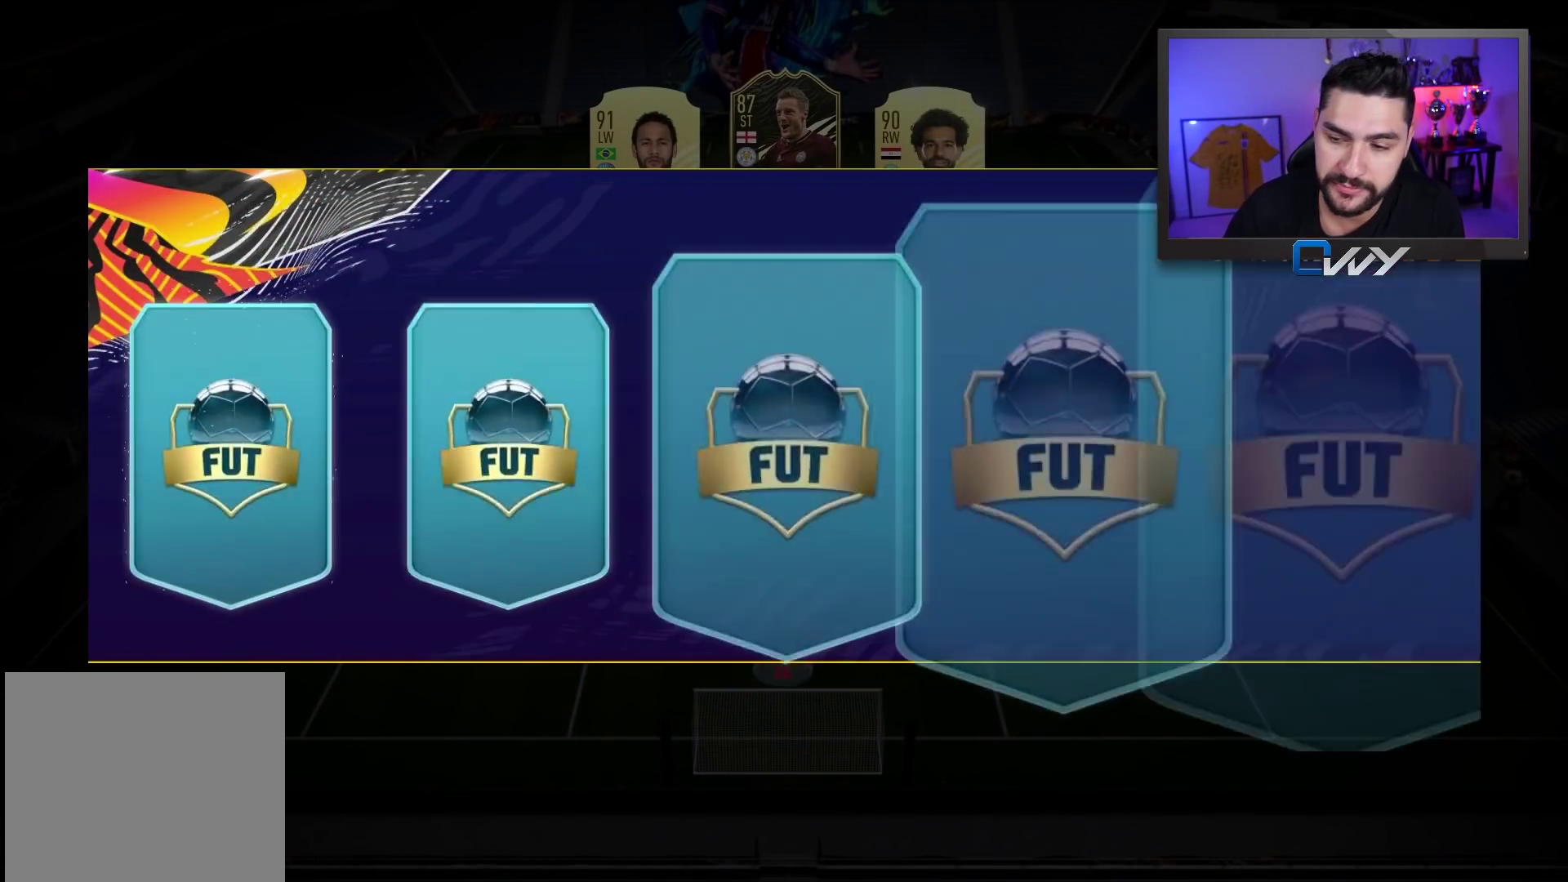
{"buttons": [], "left_stick": "center", "right_stick": "center", "events": []}
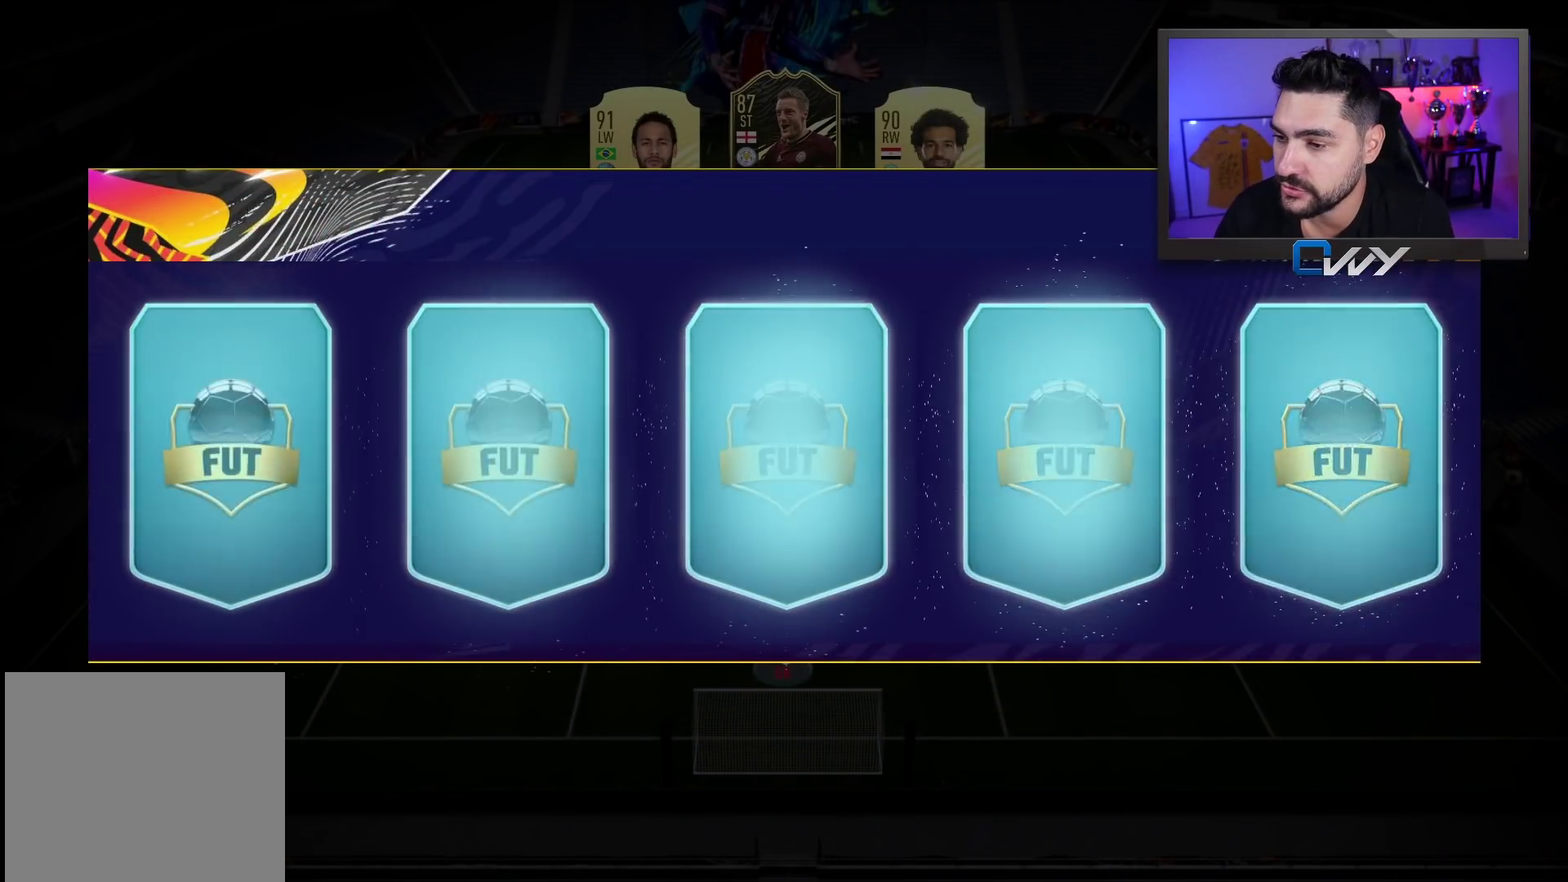
{"buttons": [], "left_stick": "center", "right_stick": "center", "events": []}
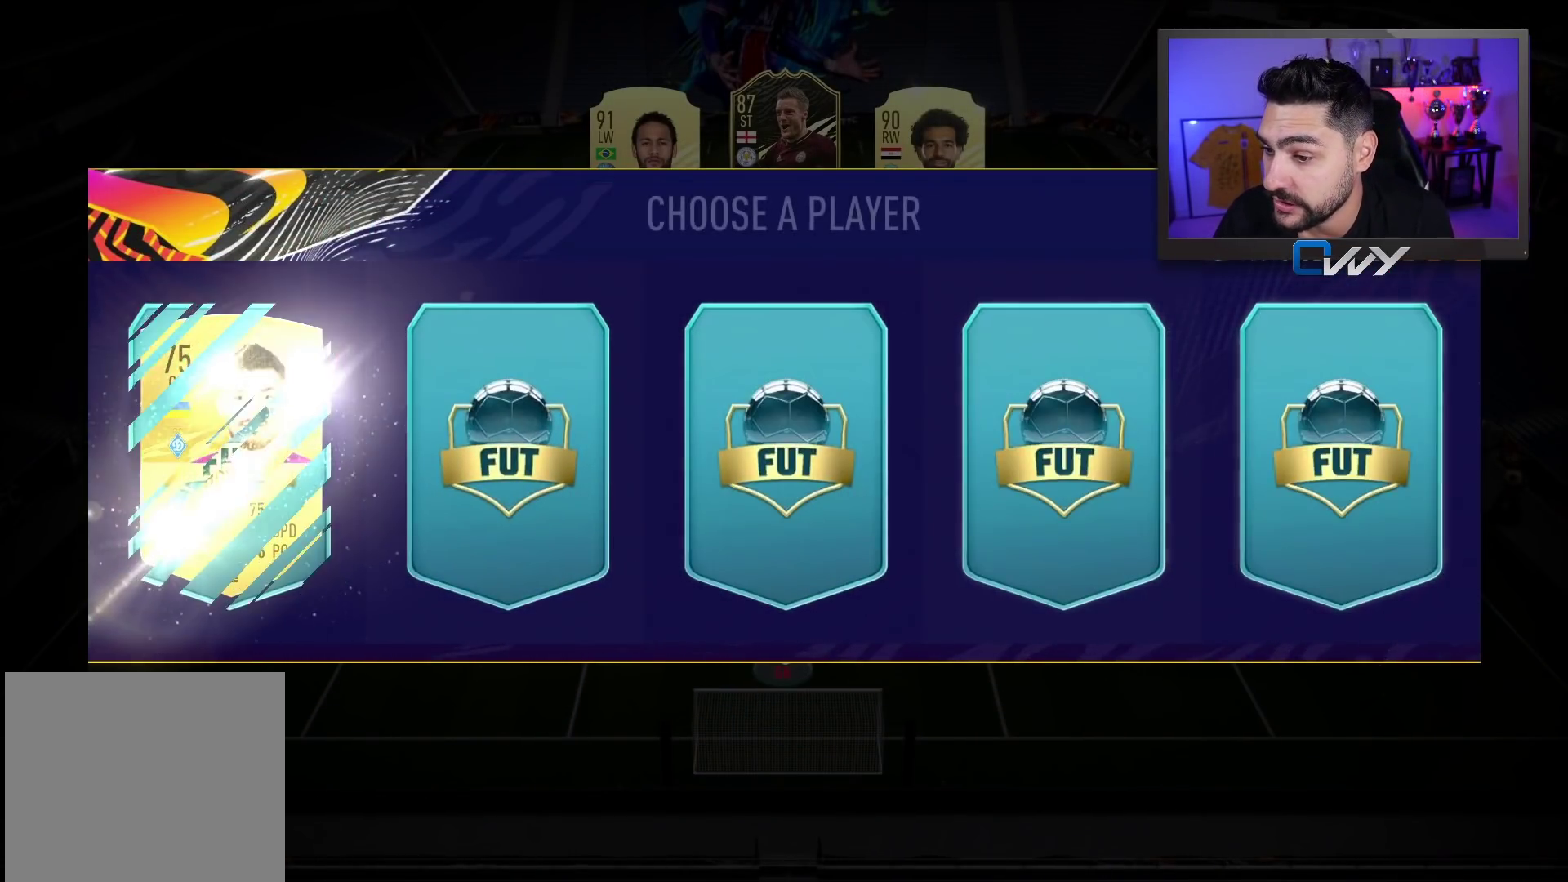
{"buttons": [], "left_stick": "center", "right_stick": "center", "events": []}
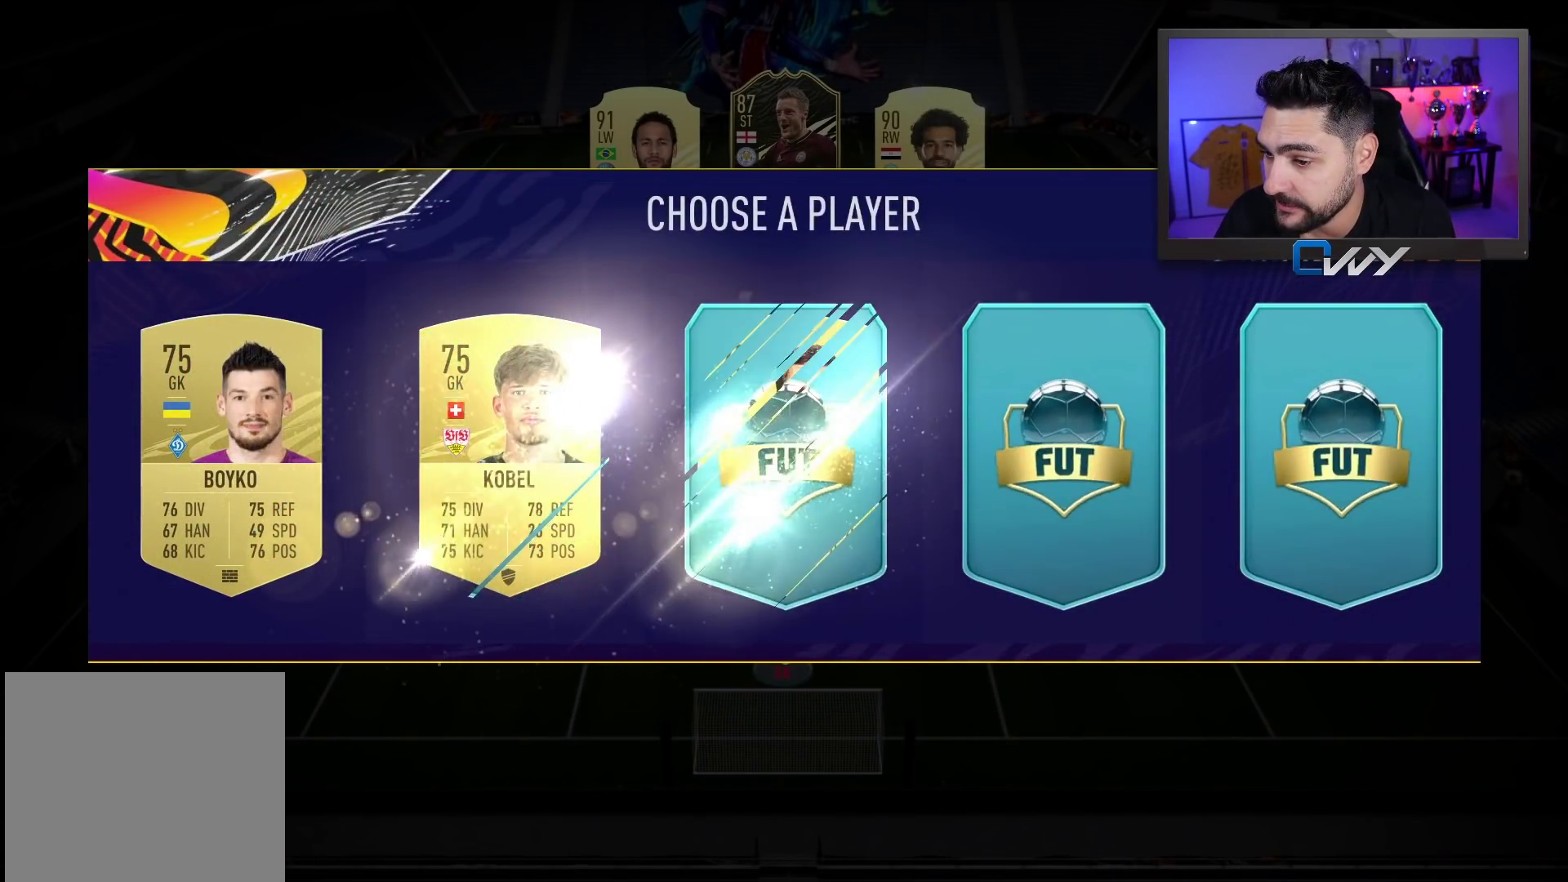
{"buttons": [], "left_stick": "center", "right_stick": "center", "events": []}
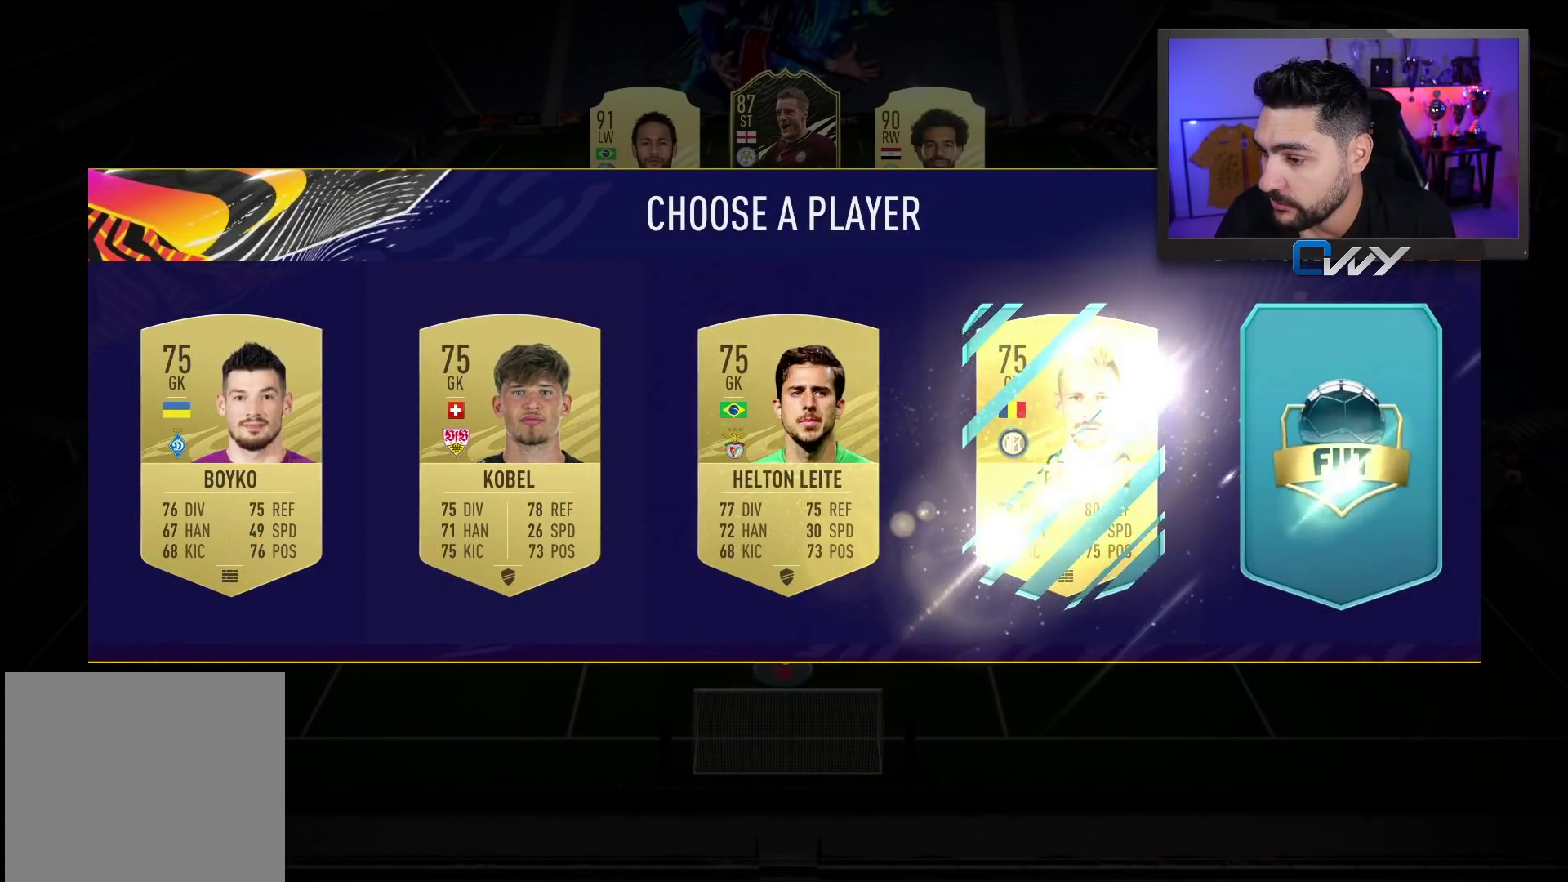
{"buttons": [], "left_stick": "right", "right_stick": "center", "events": [[433, "left_stick", "right"]]}
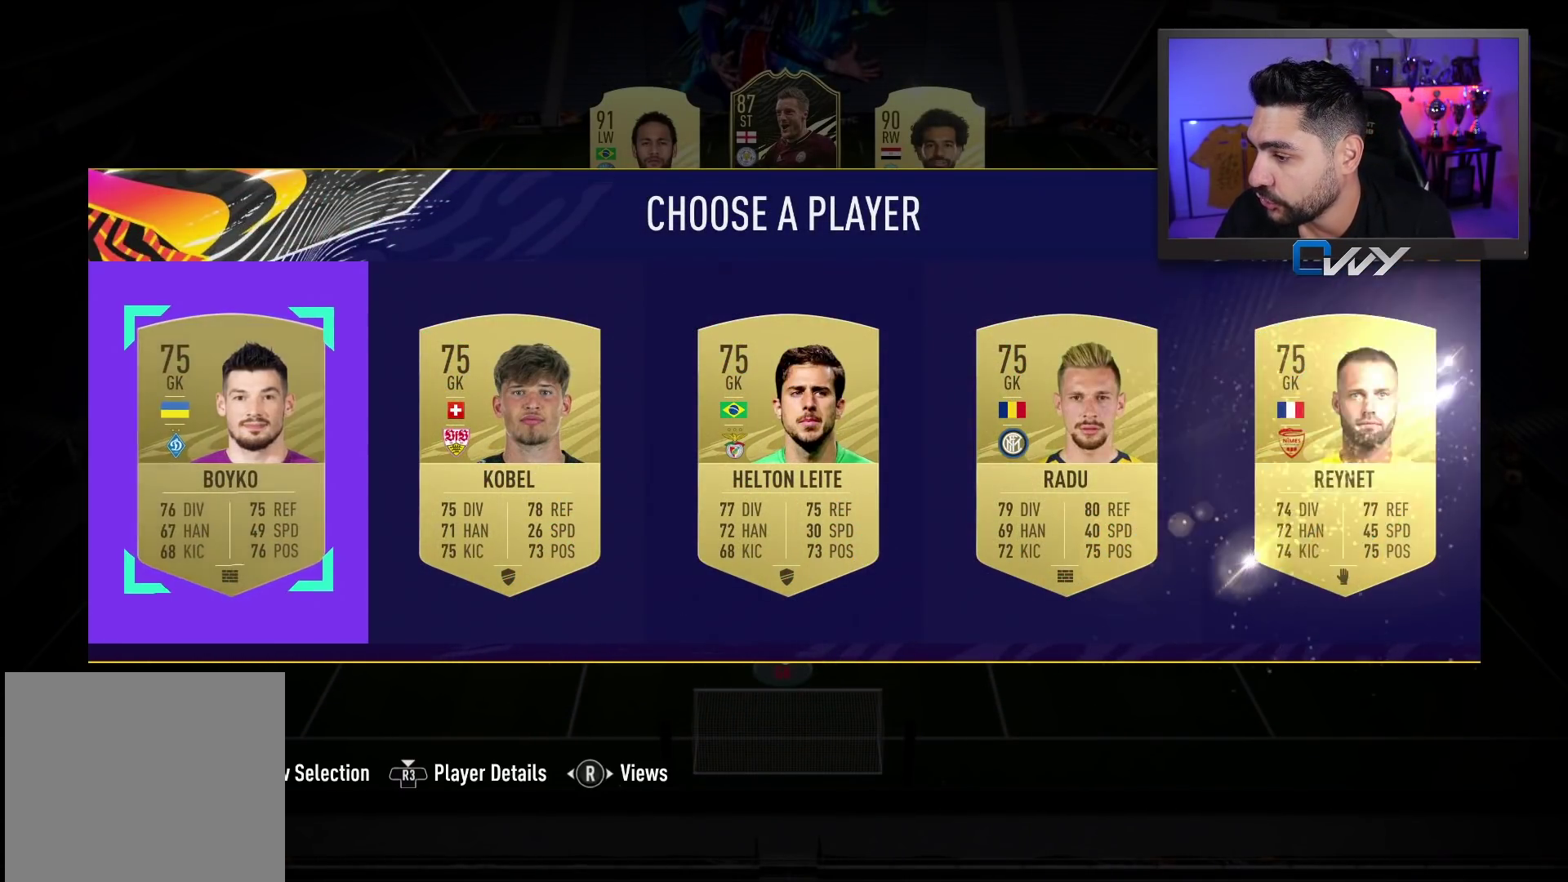
{"buttons": [], "left_stick": "right", "right_stick": "center", "events": [[83, "left_stick", "center"], [217, "left_stick", "right"], [333, "left_stick", "center"], [417, "left_stick", "right"]]}
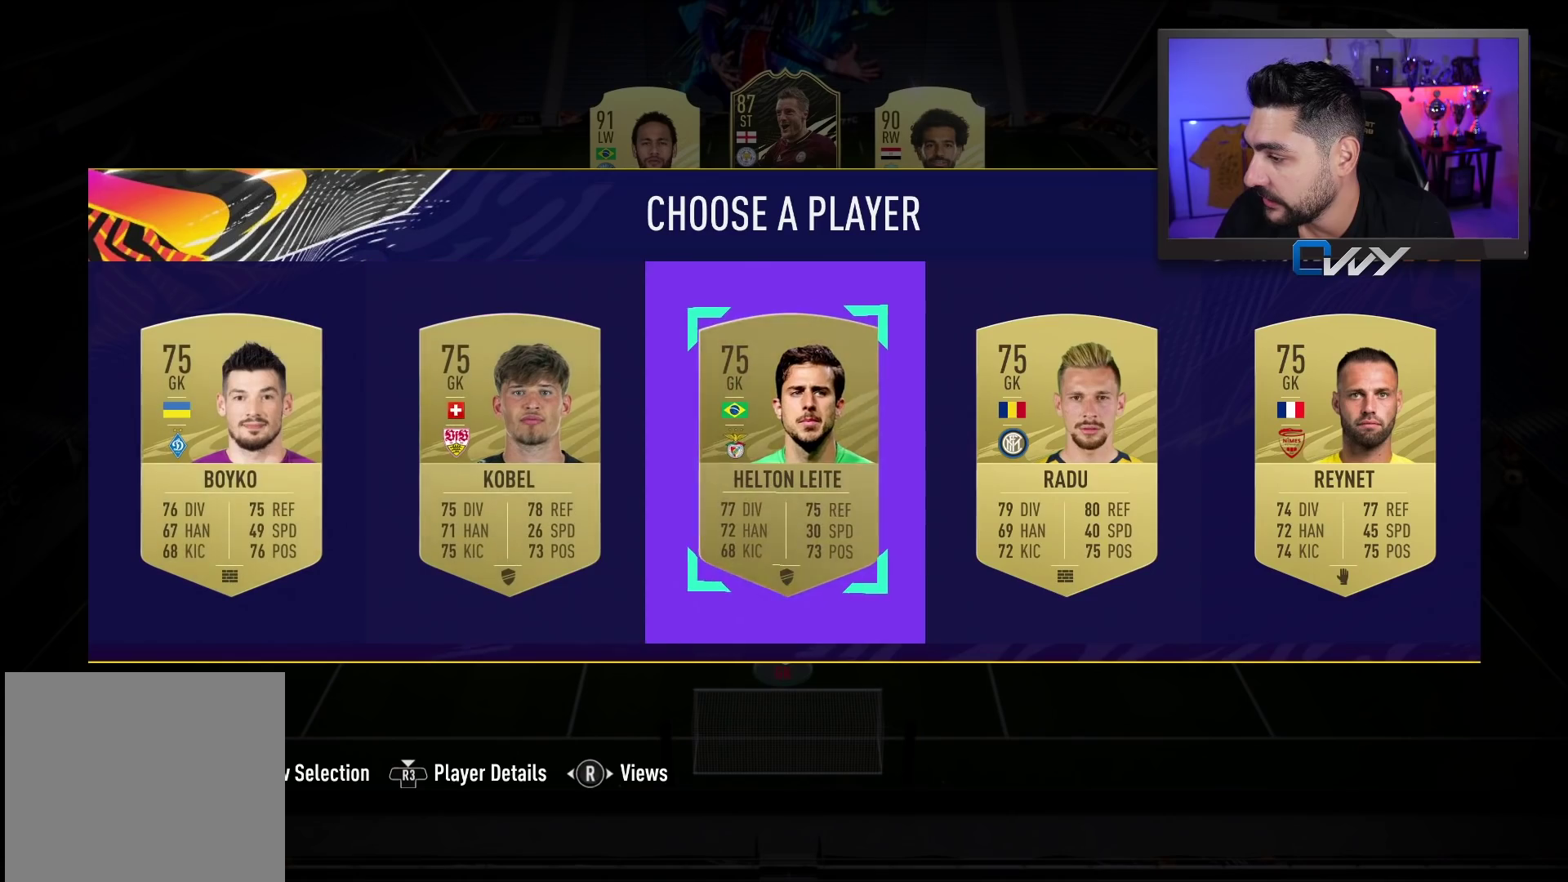
{"buttons": [], "left_stick": "center", "right_stick": "center", "events": [[67, "left_stick", "center"], [167, "left_stick", "right"], [317, "left_stick", "center"]]}
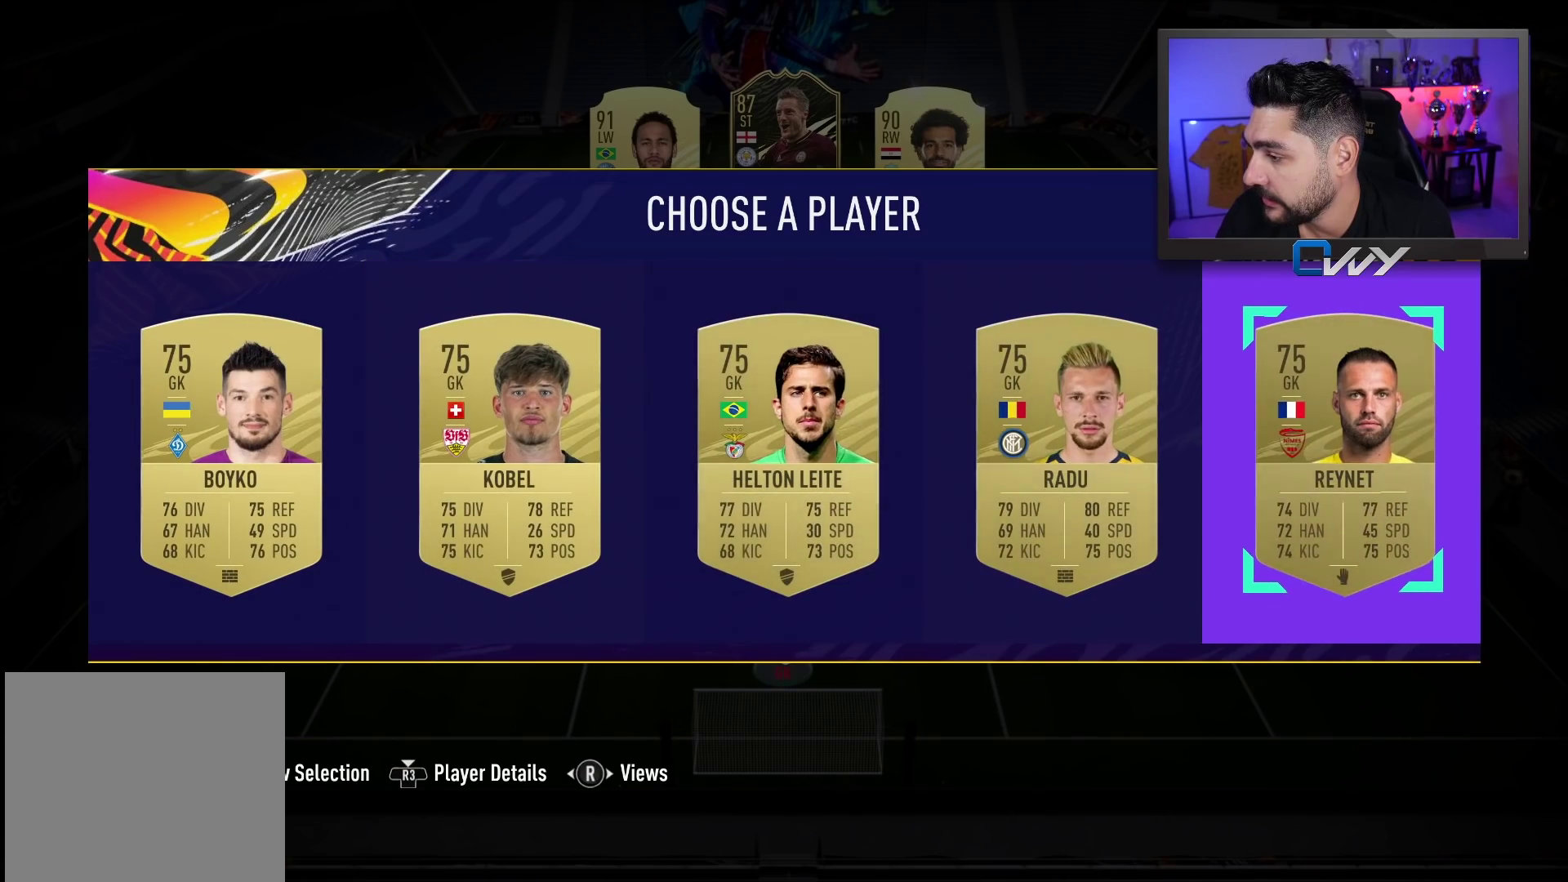
{"buttons": [], "left_stick": "left", "right_stick": "center", "events": [[467, "left_stick", "left"]]}
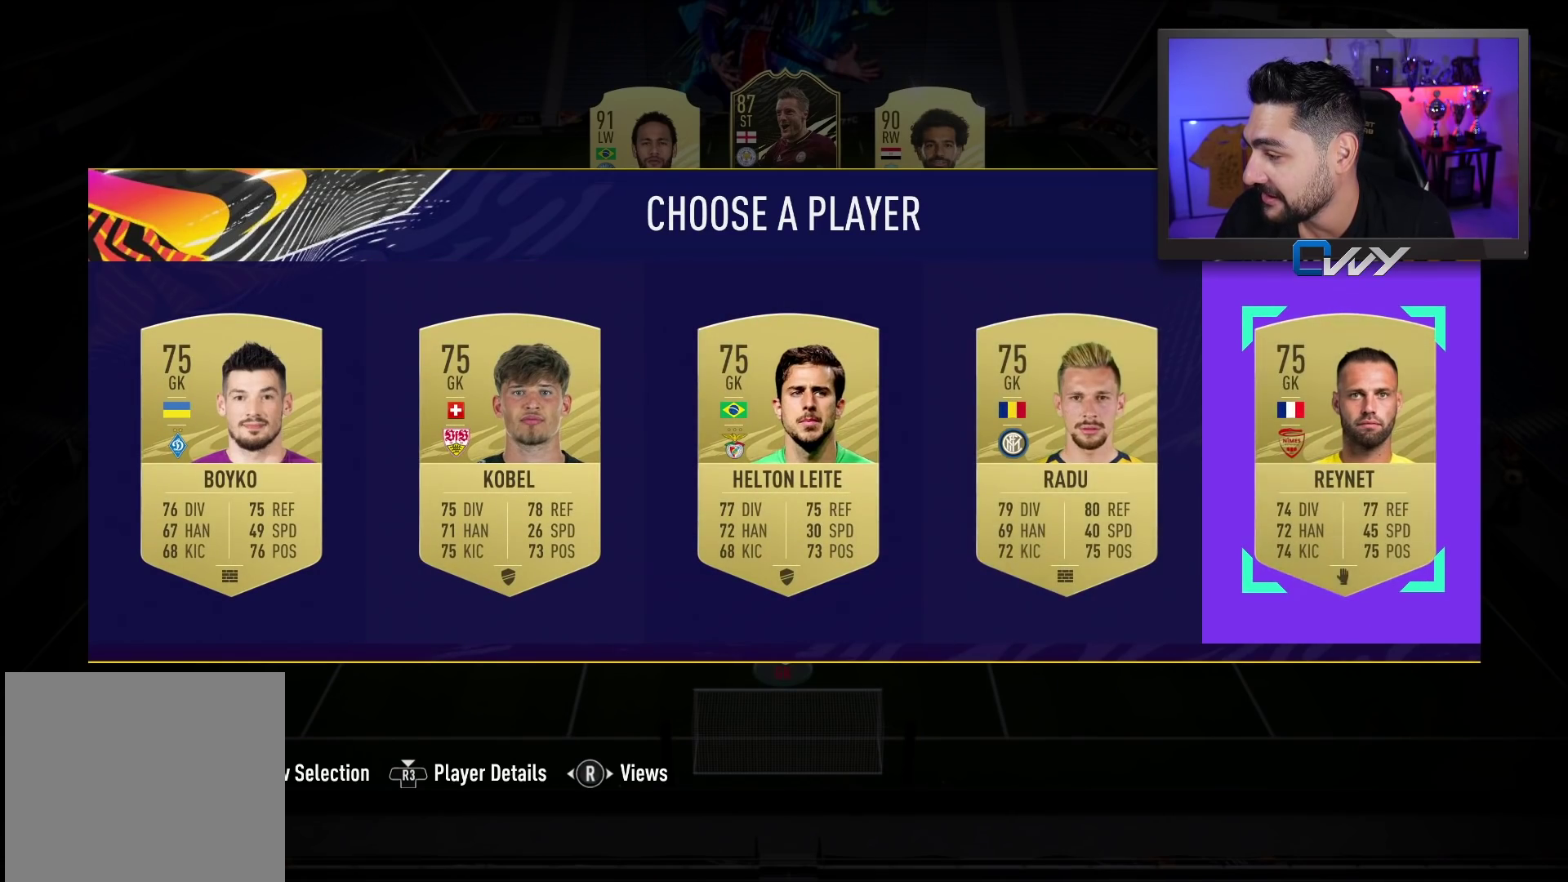
{"buttons": ["SQUARE"], "left_stick": "center", "right_stick": "center", "events": [[133, "left_stick", "center"], [417, "SQUARE", "down"]]}
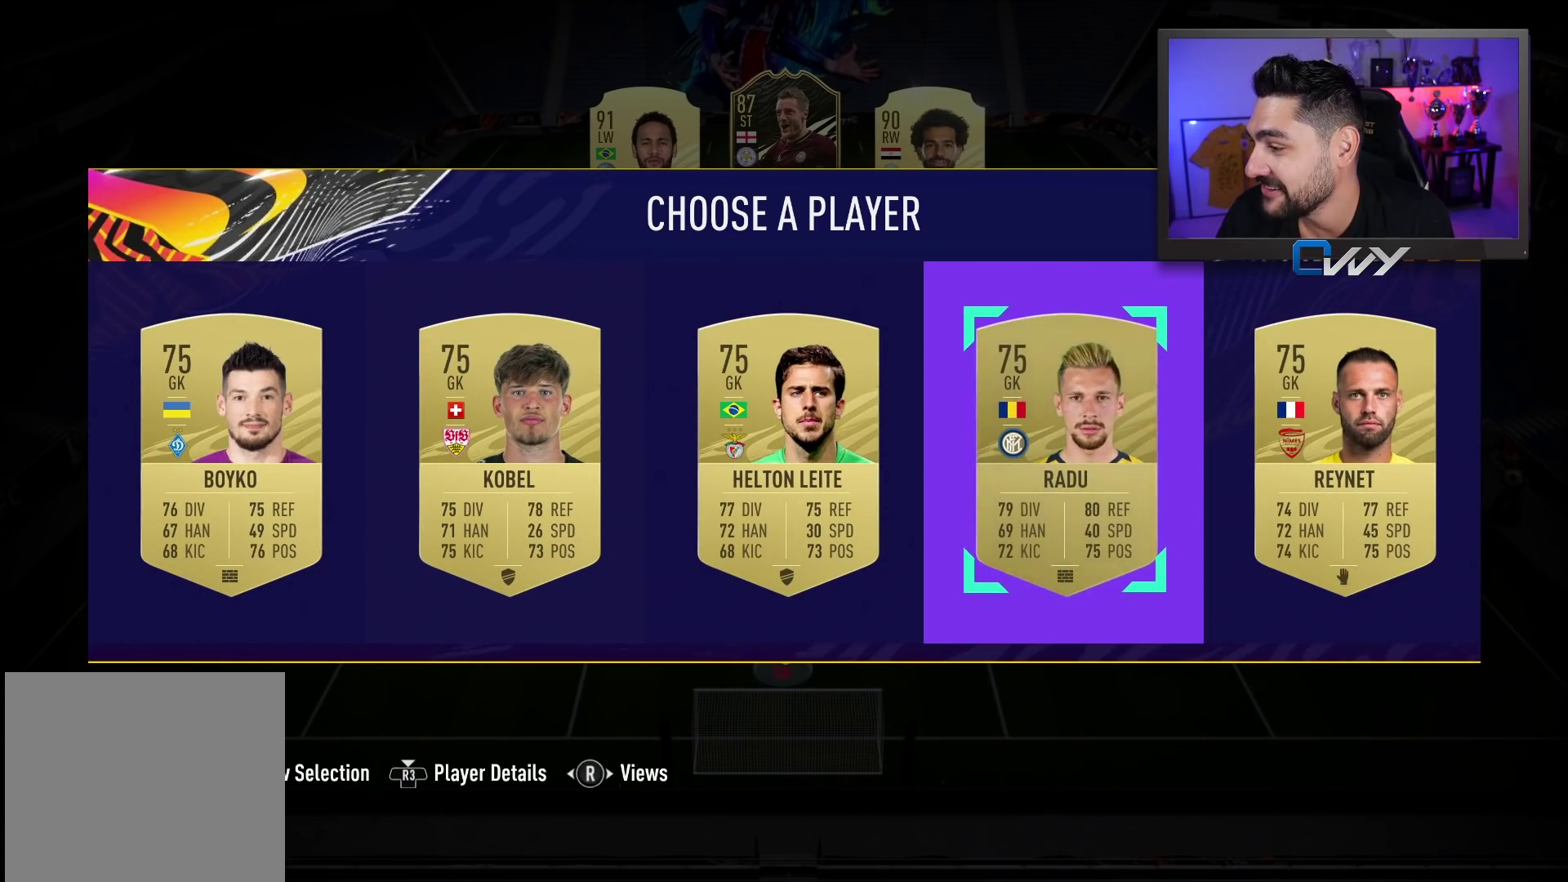
{"buttons": ["SQUARE"], "left_stick": "center", "right_stick": "center", "events": []}
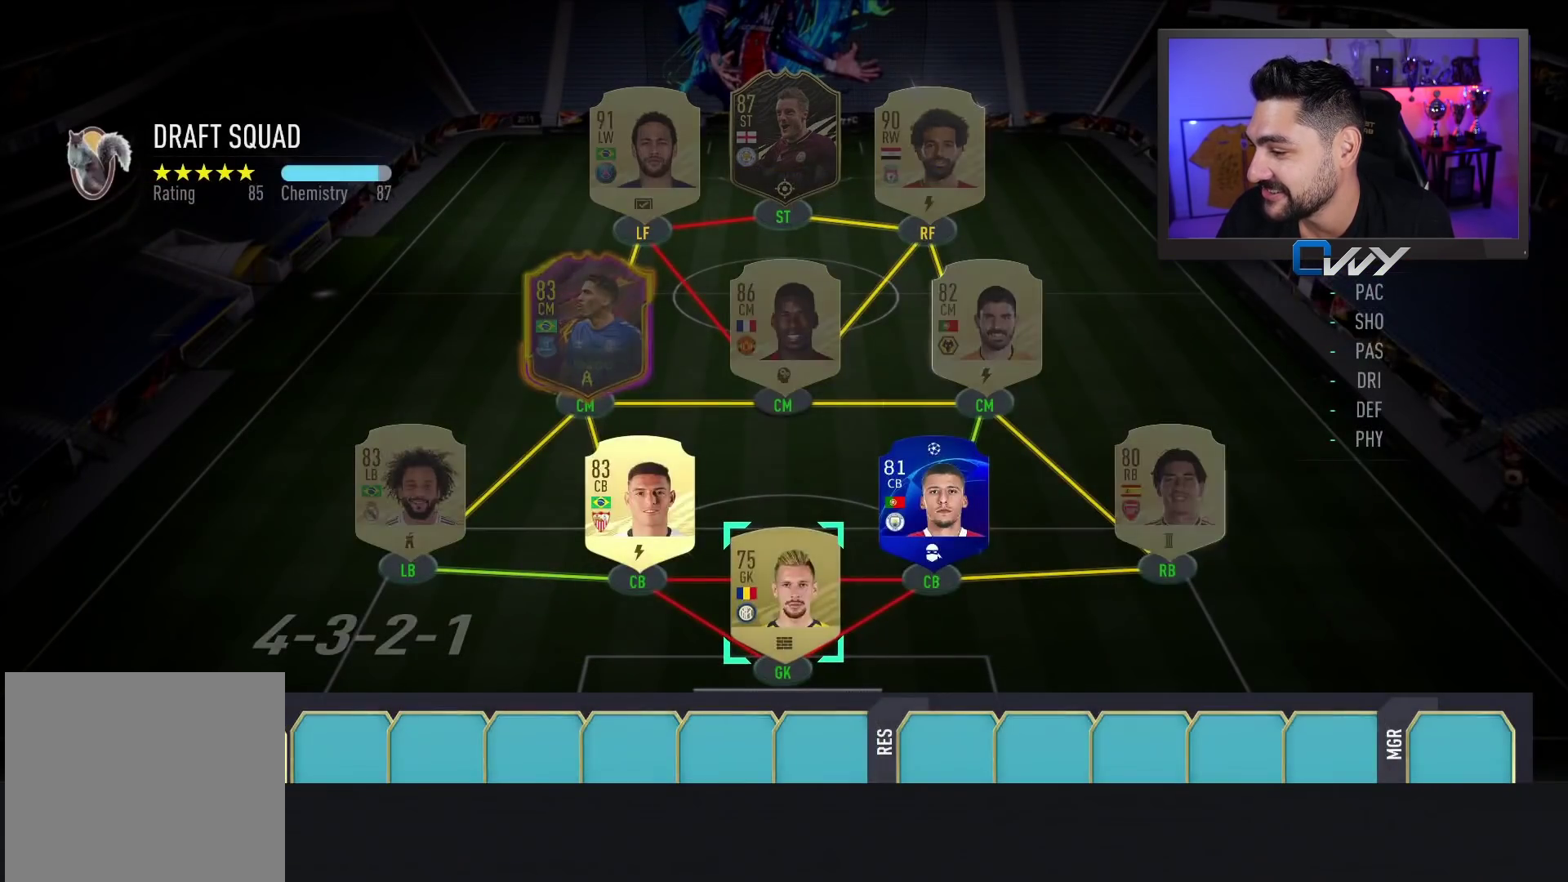
{"buttons": ["SQUARE"], "left_stick": "center", "right_stick": "center", "events": [[100, "SQUARE", "up"], [317, "left_stick", "right"], [433, "left_stick", "center"], [450, "SQUARE", "down"]]}
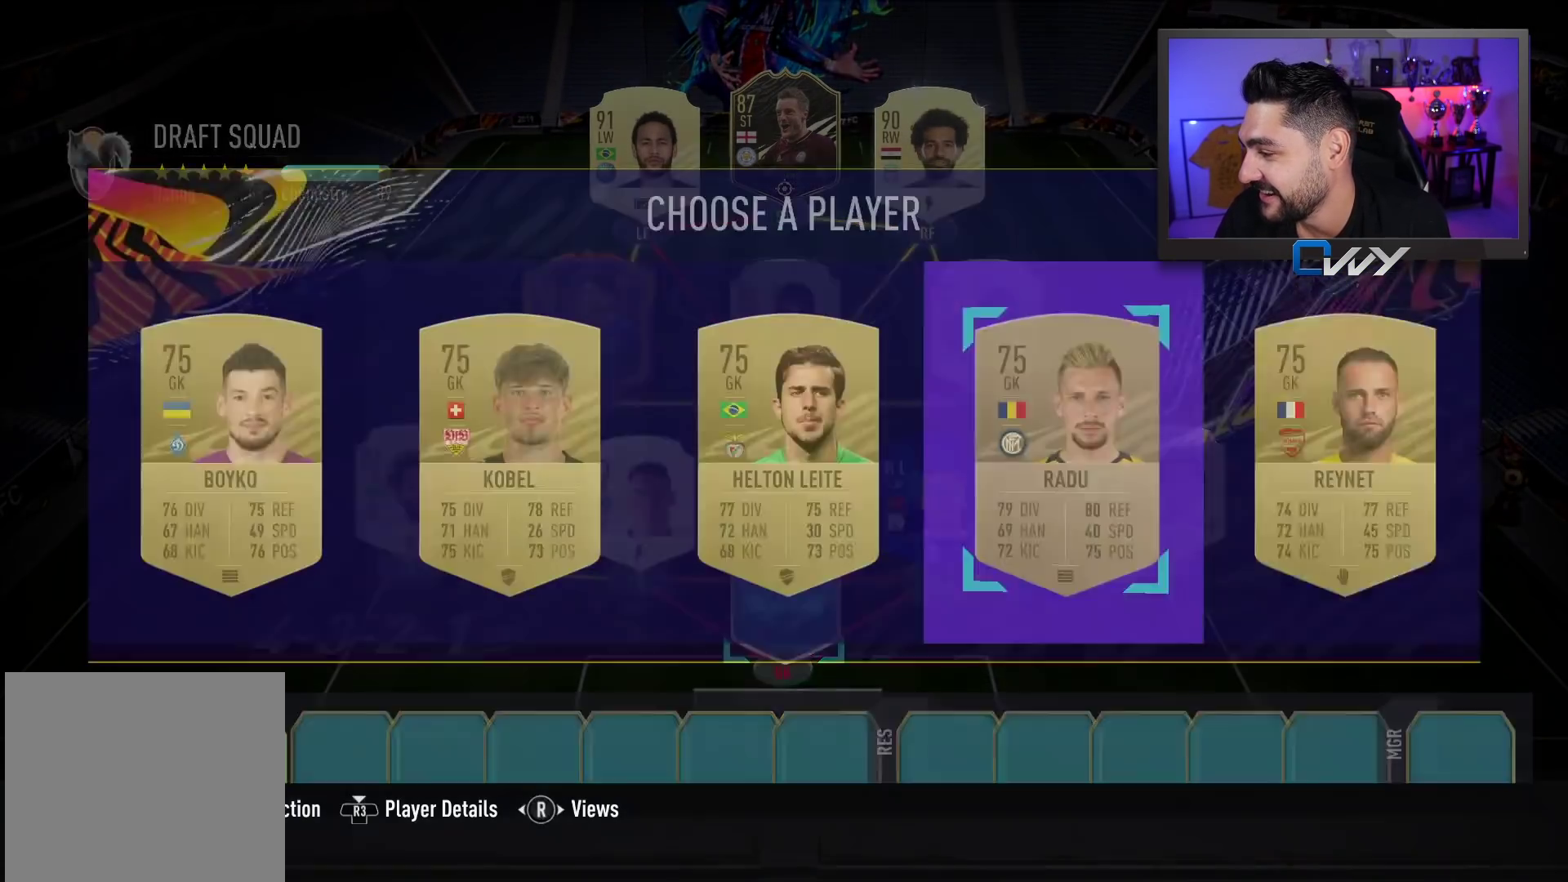
{"buttons": [], "left_stick": "center", "right_stick": "center", "events": [[333, "SQUARE", "up"]]}
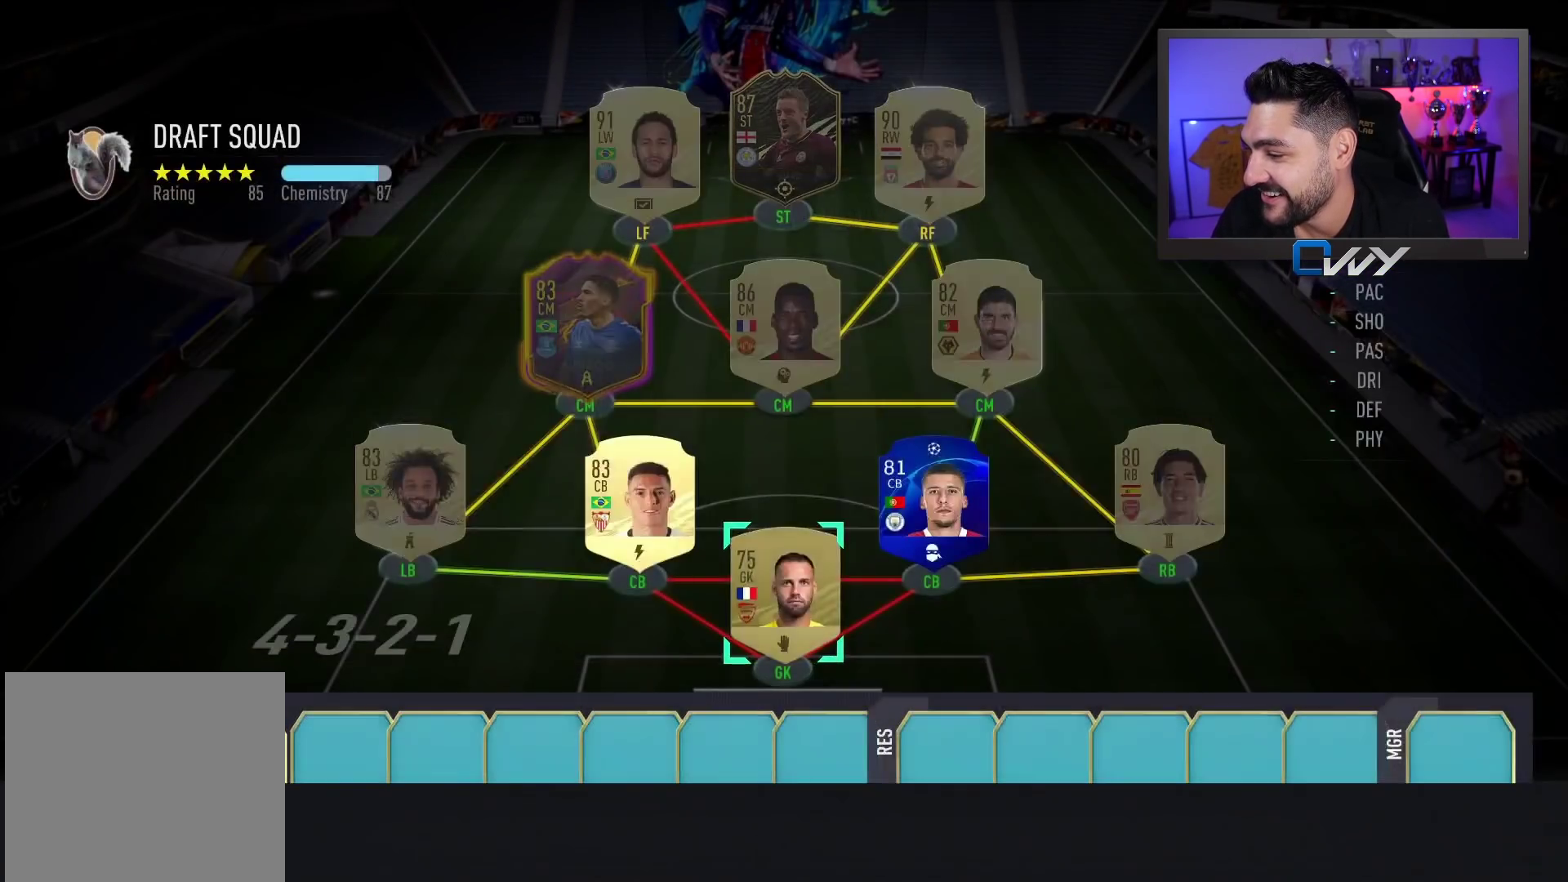
{"buttons": [], "left_stick": "left", "right_stick": "center", "events": [[250, "left_stick", "left"], [400, "left_stick", "center"], [483, "left_stick", "left"]]}
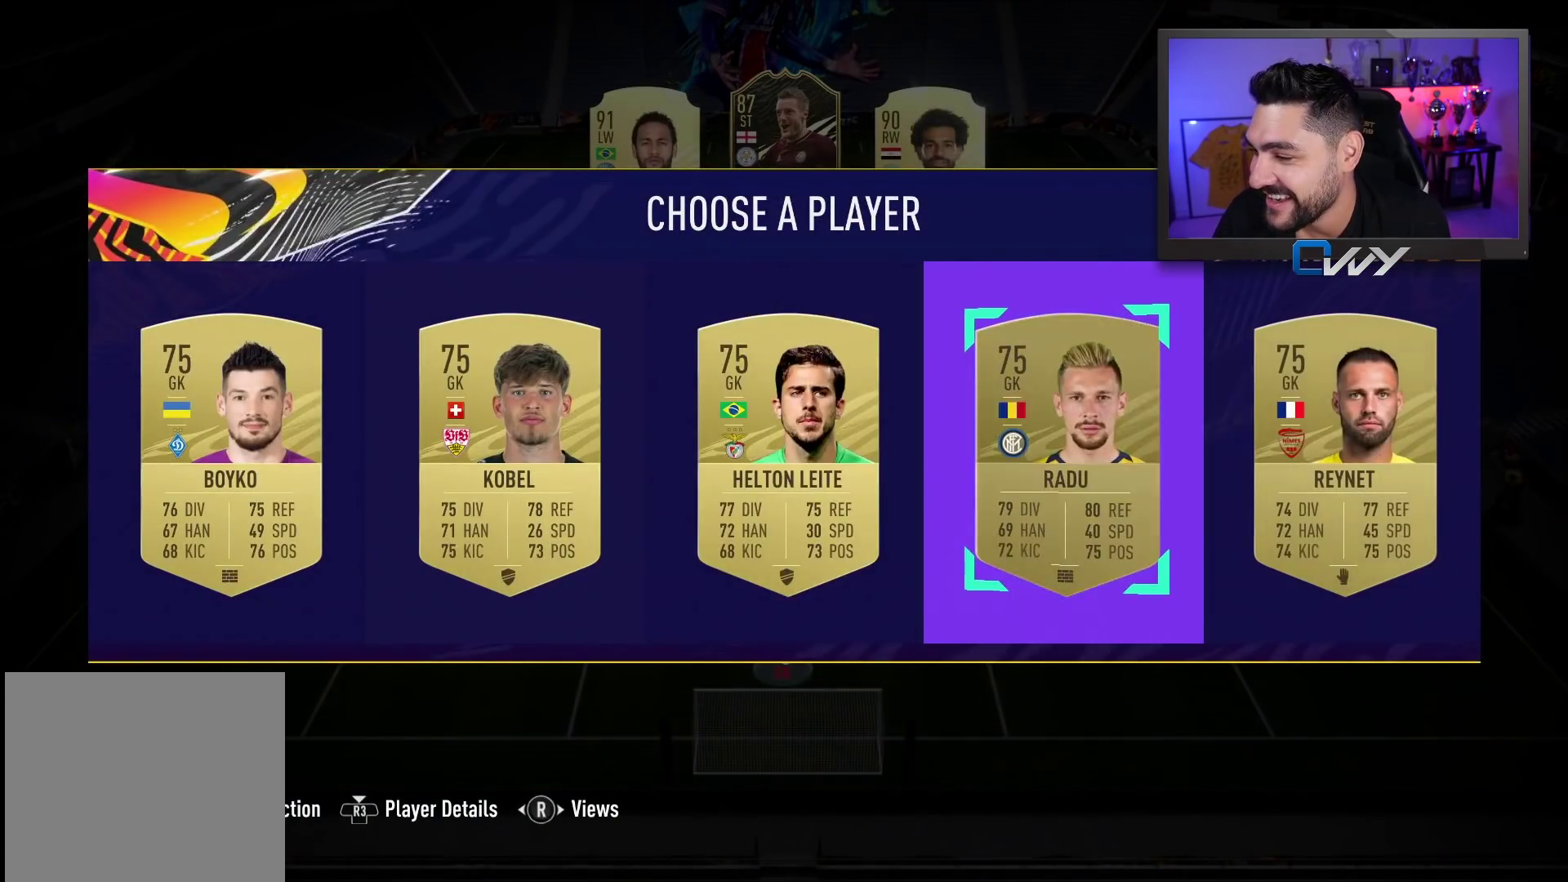
{"buttons": ["SQUARE"], "left_stick": "center", "right_stick": "center", "events": [[117, "left_stick", "center"], [133, "SQUARE", "down"]]}
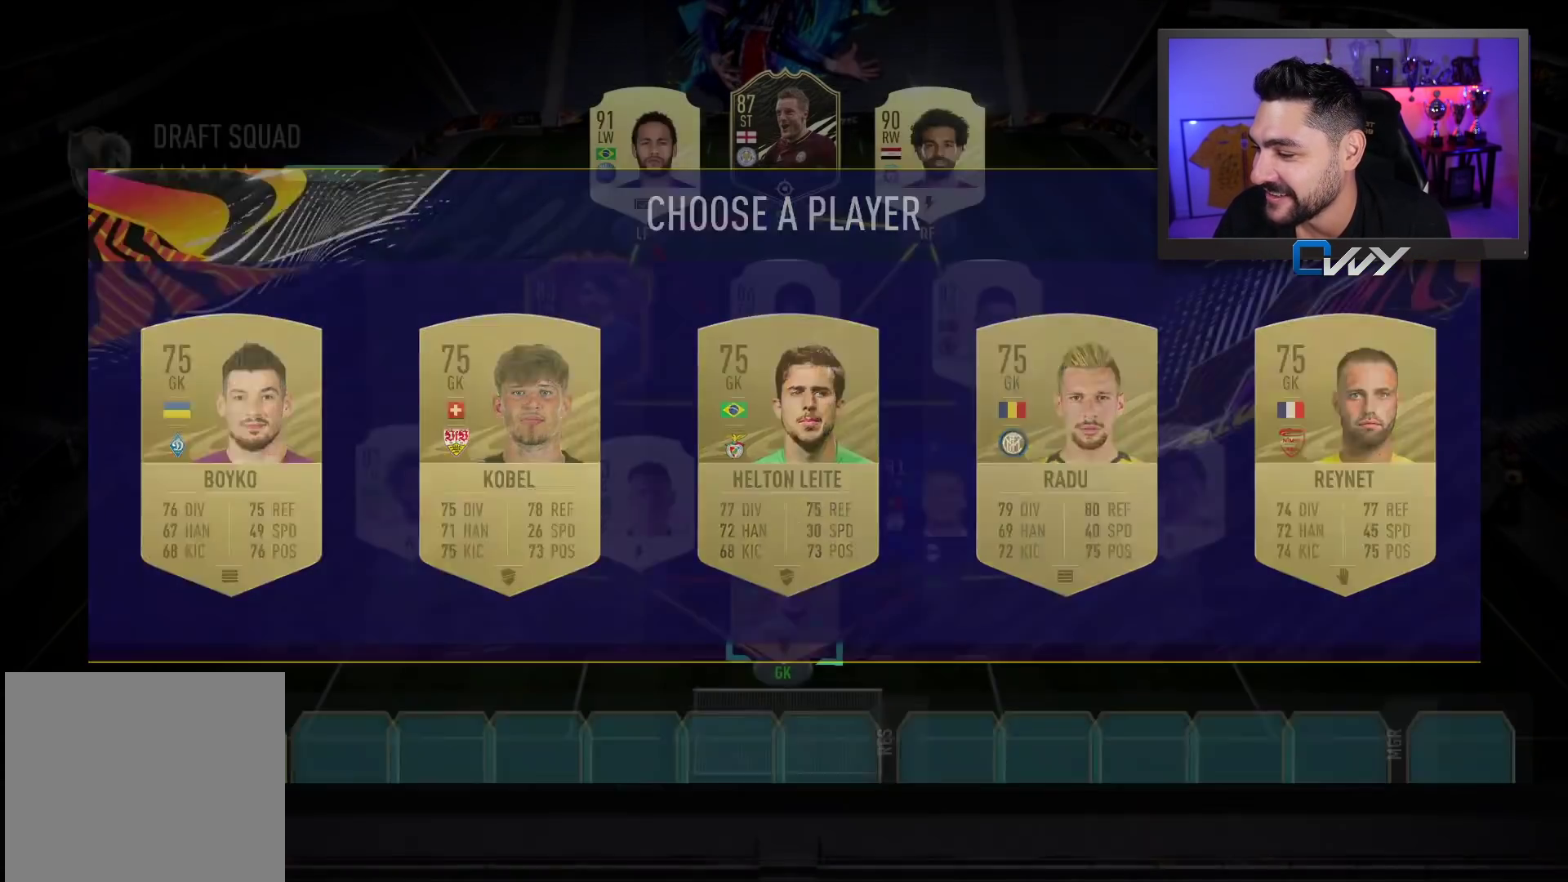
{"buttons": [], "left_stick": "left", "right_stick": "center", "events": [[117, "SQUARE", "up"], [417, "left_stick", "left"]]}